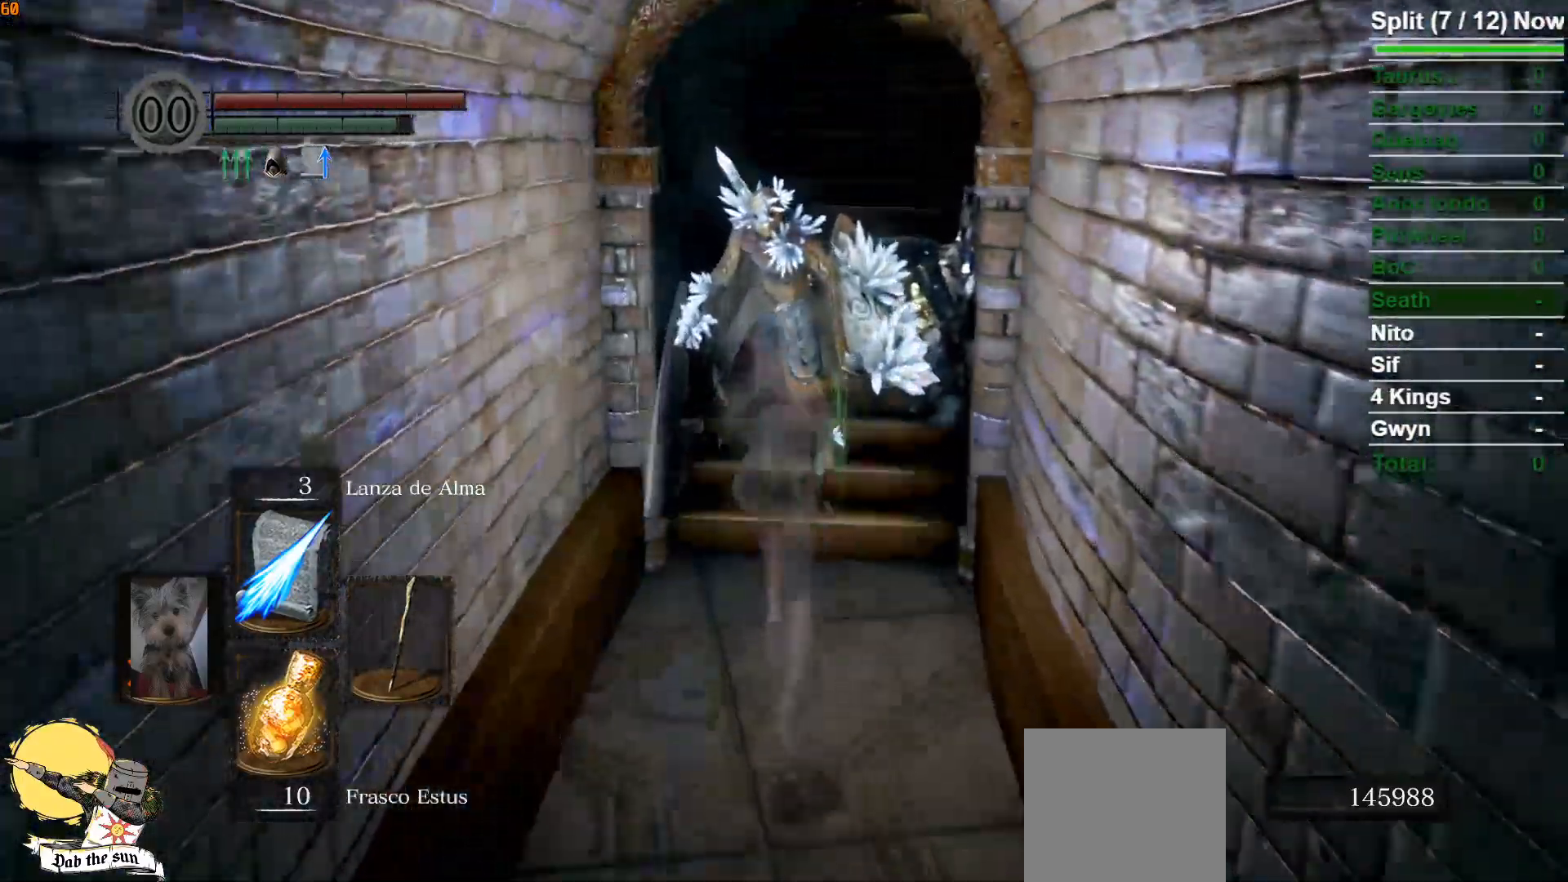
Gameplay with a controller (Xbox layout); each line is a JSON object with the inputs held at the frame after it. "events" lists button and stick changes between this image and that frame as [ms after this image, input, new state], when the widget could be followed in between.
{"buttons": ["B"], "left_stick": "up", "right_stick": "center", "events": []}
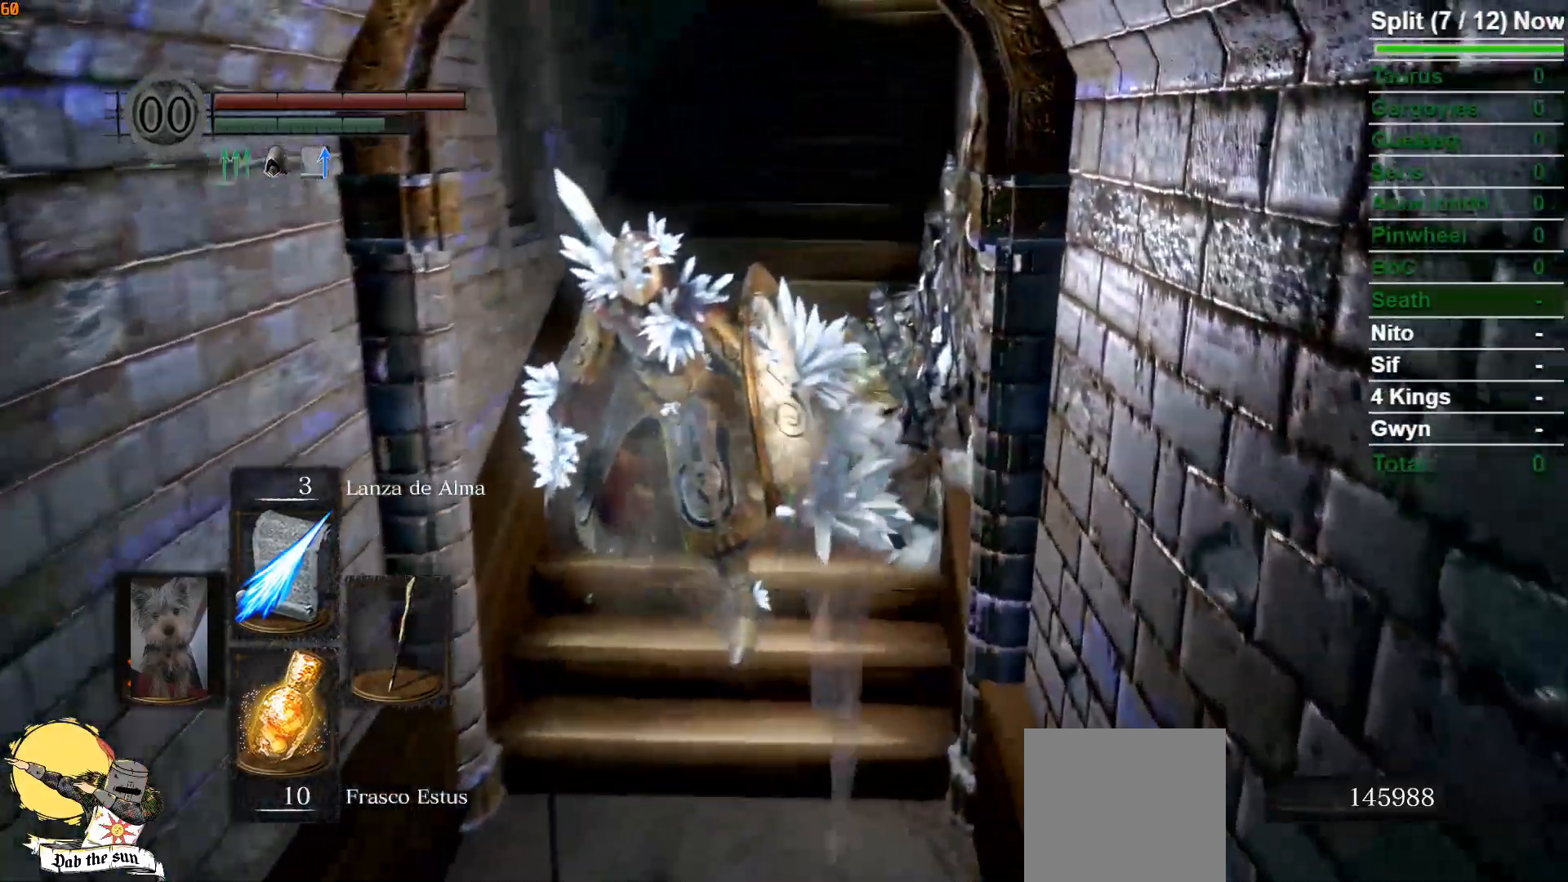
{"buttons": ["B"], "left_stick": "up", "right_stick": "center", "events": []}
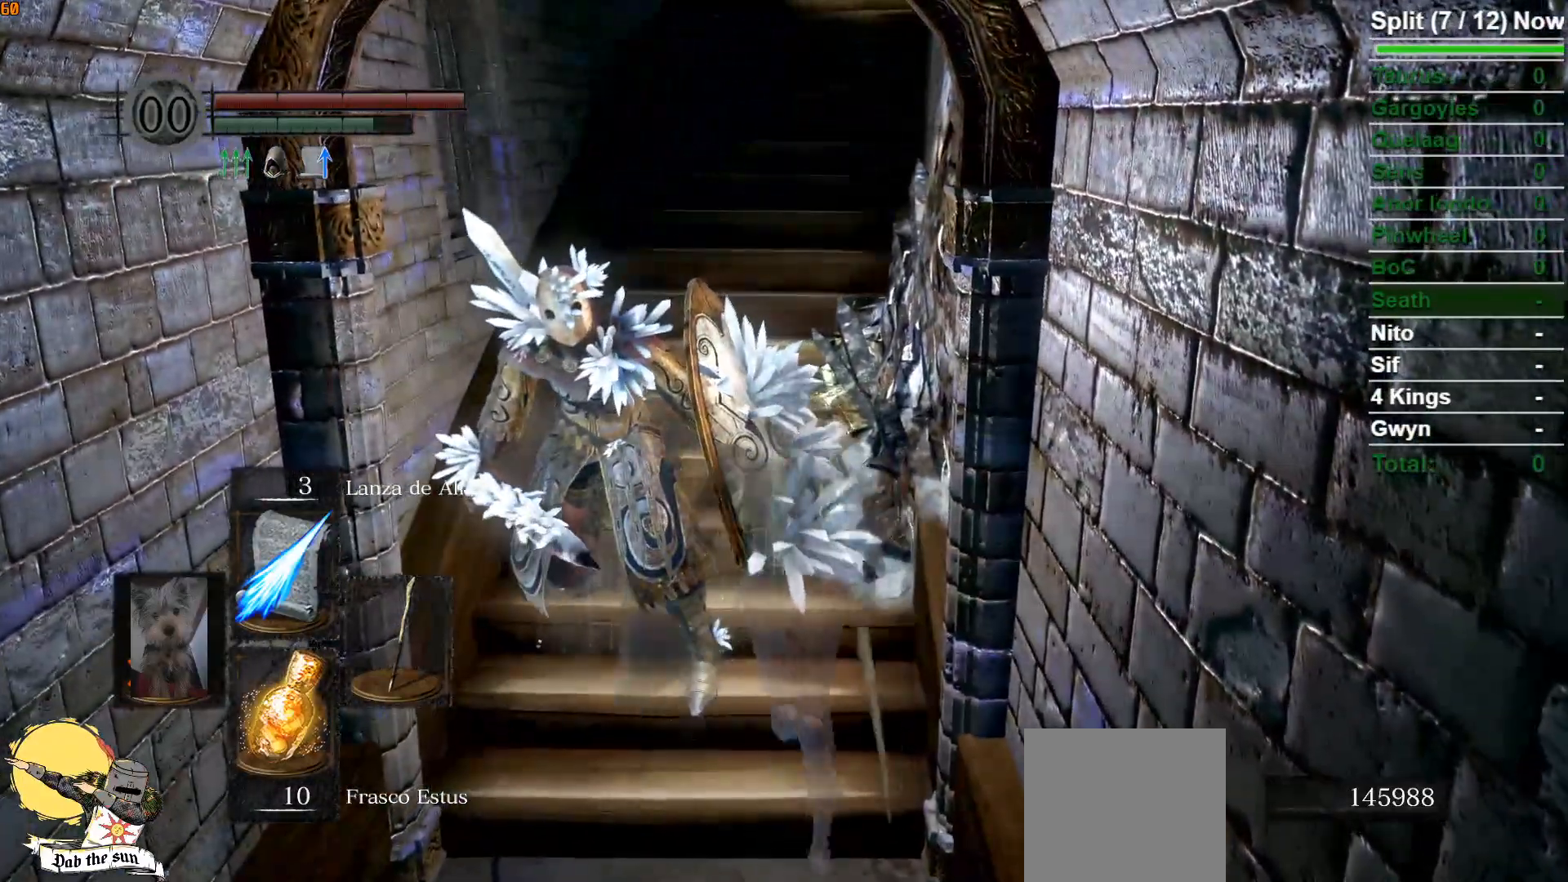
{"buttons": ["B"], "left_stick": "up", "right_stick": "center", "events": [[83, "B", "up"], [417, "B", "down"]]}
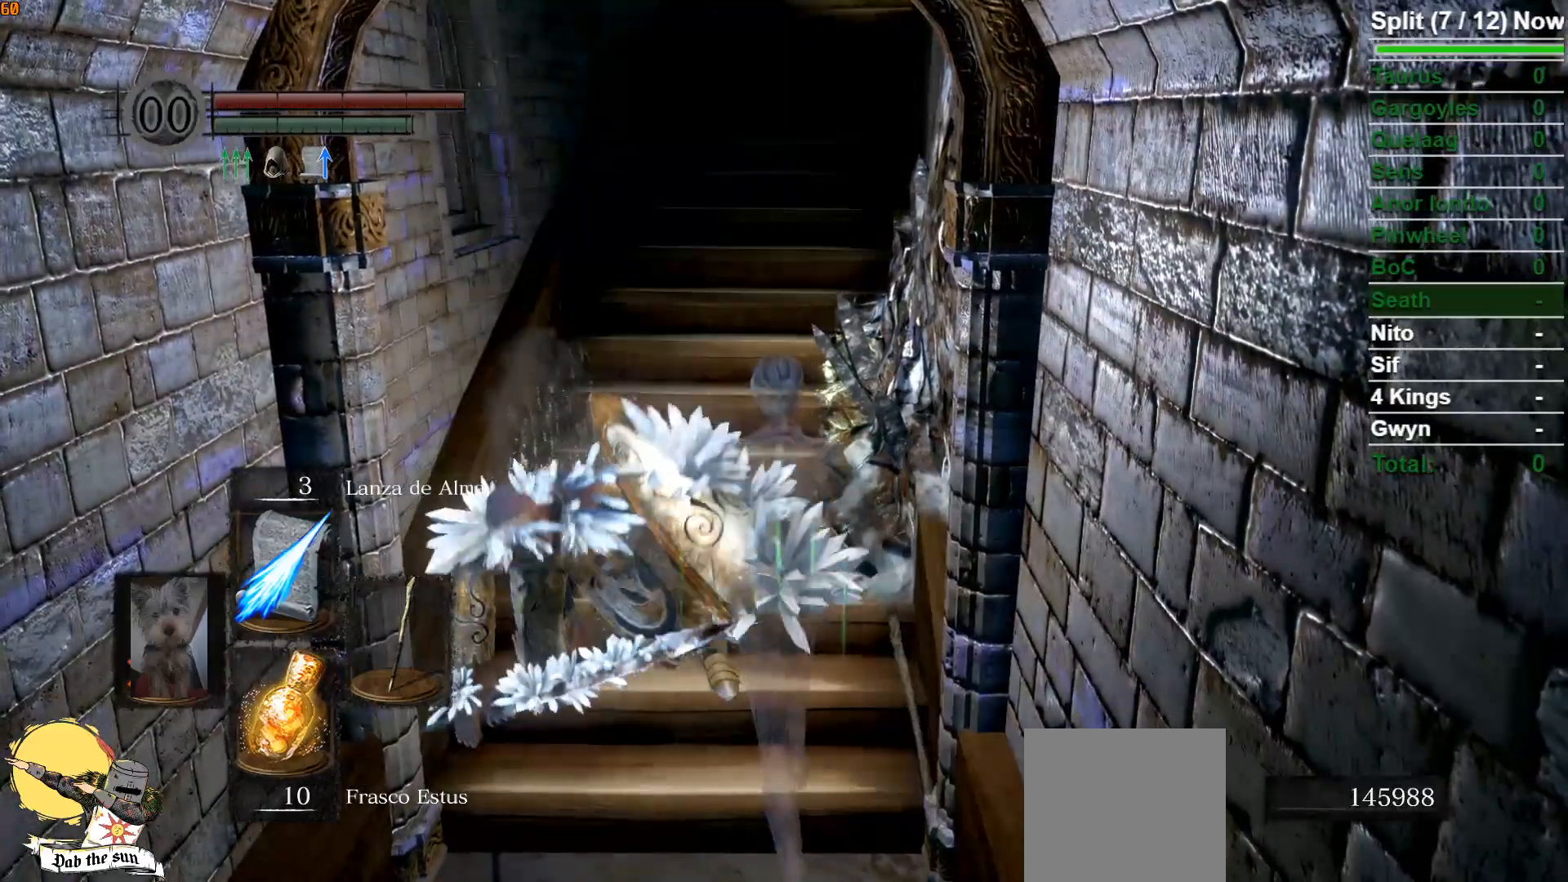
{"buttons": ["B"], "left_stick": "up", "right_stick": "center", "events": []}
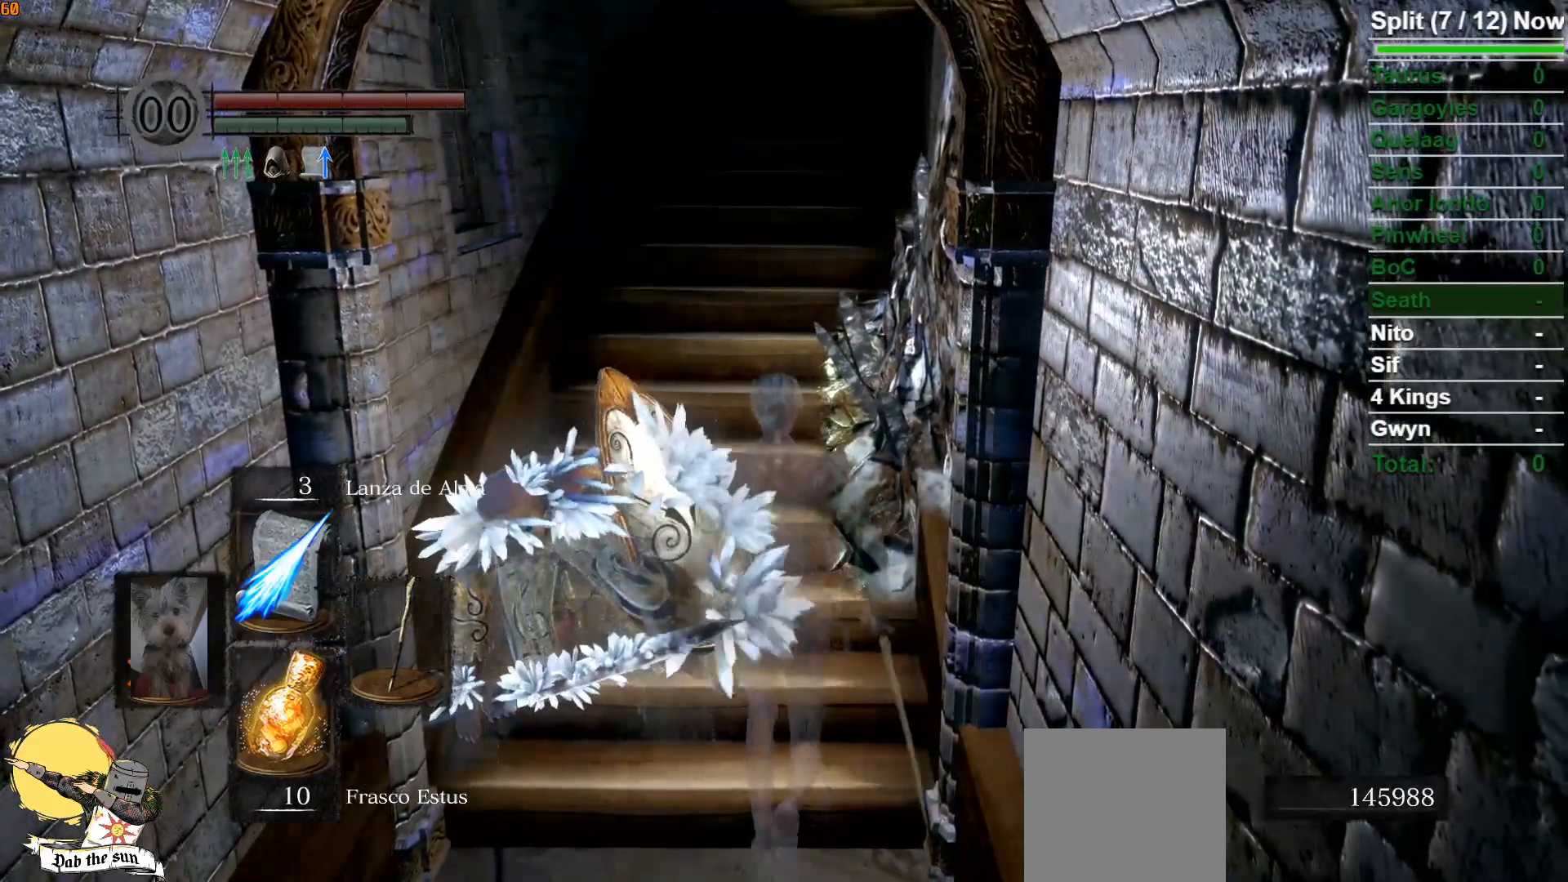
{"buttons": ["B"], "left_stick": "up", "right_stick": "center", "events": []}
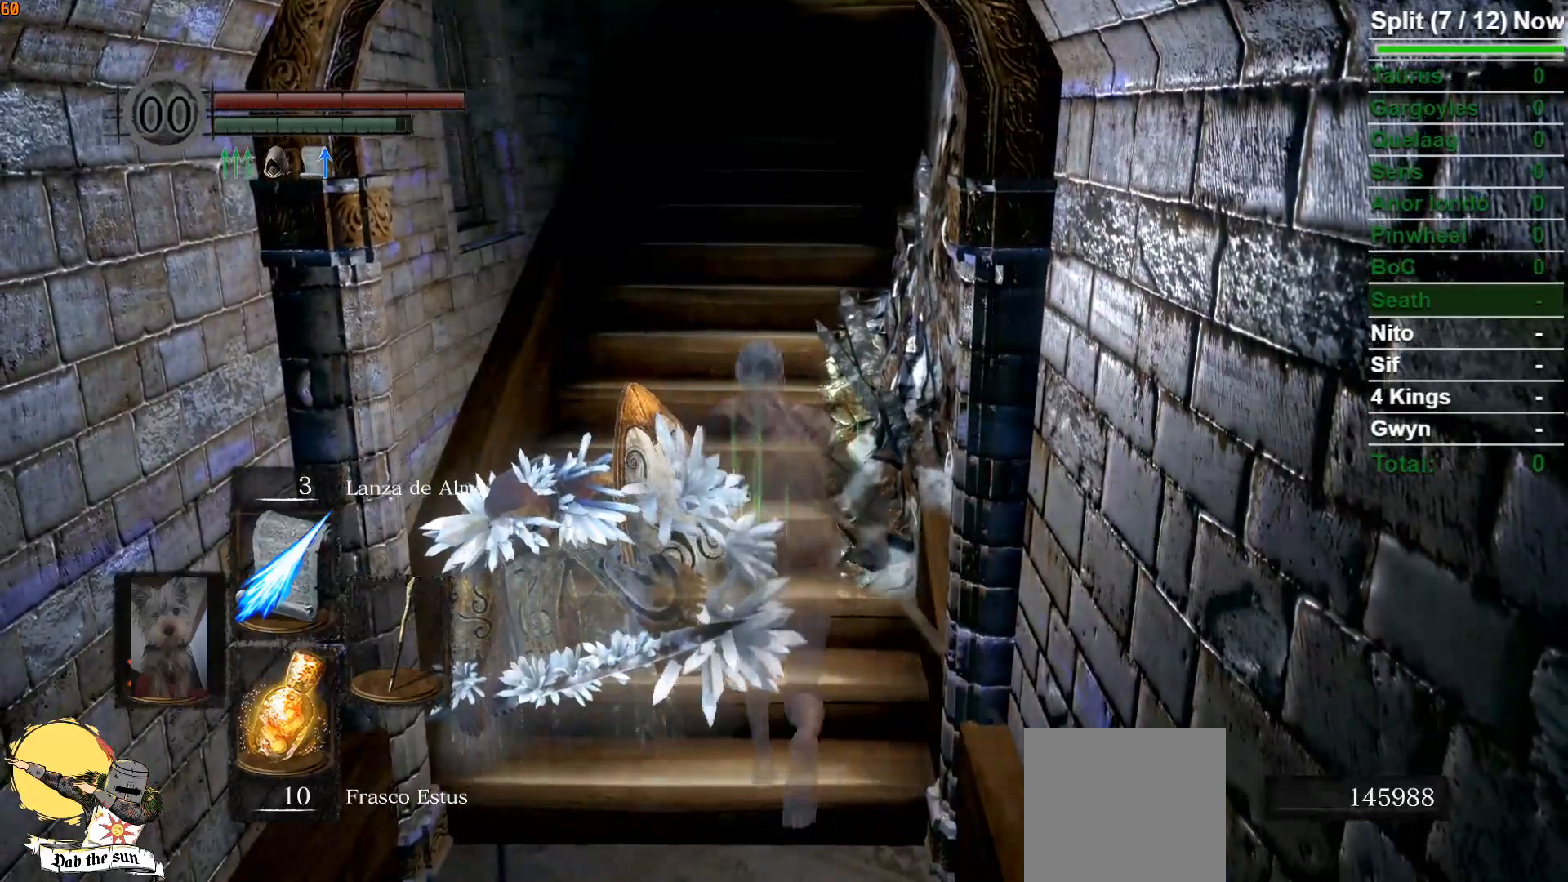
{"buttons": ["B"], "left_stick": "up", "right_stick": "center", "events": []}
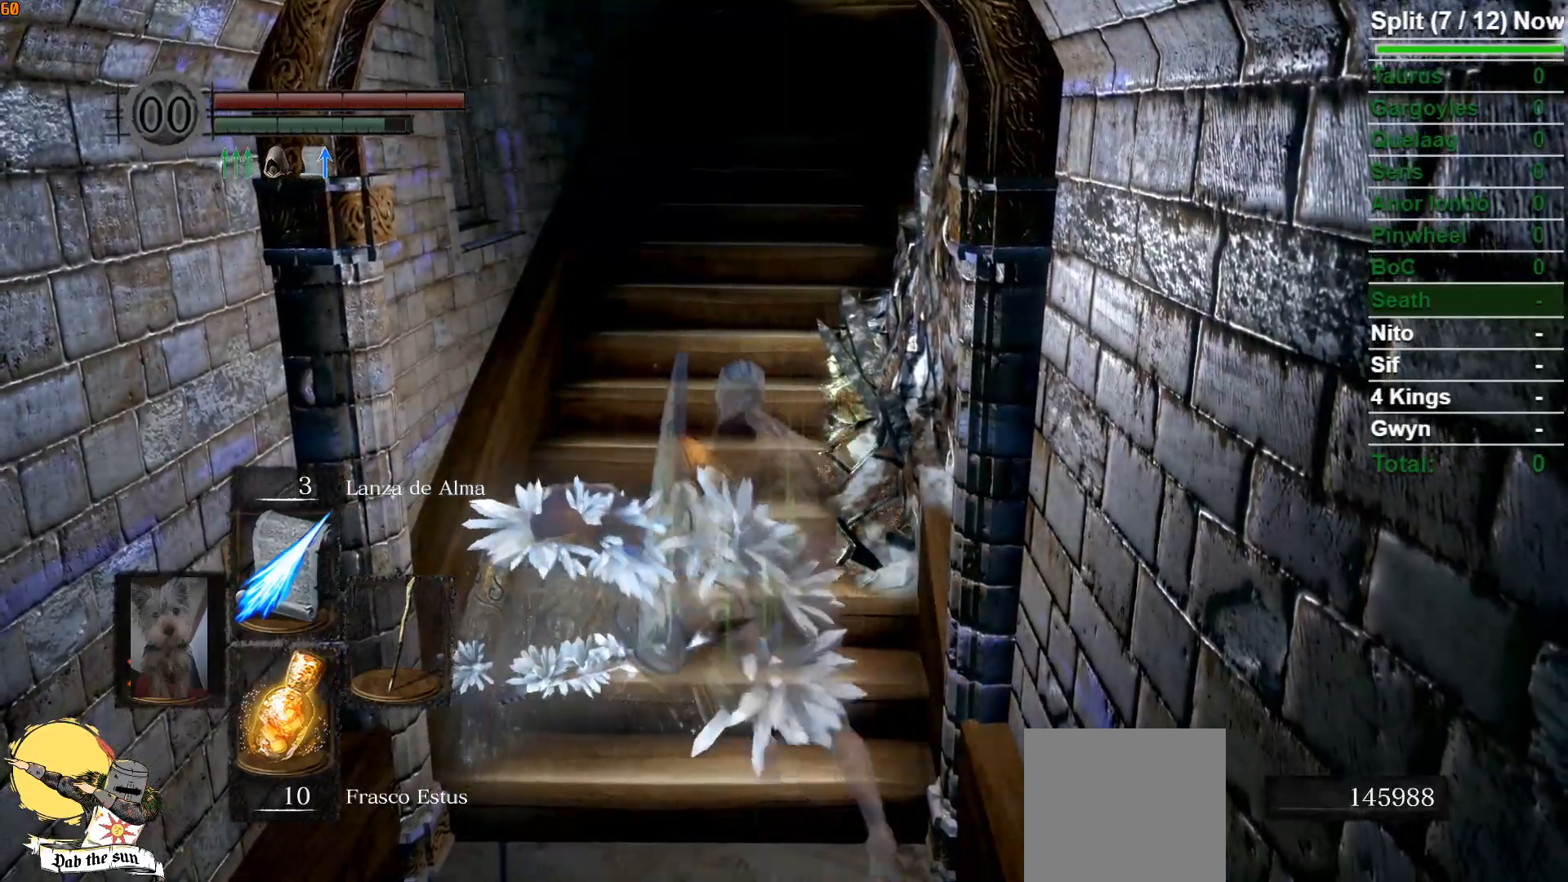
{"buttons": ["B"], "left_stick": "up", "right_stick": "center", "events": []}
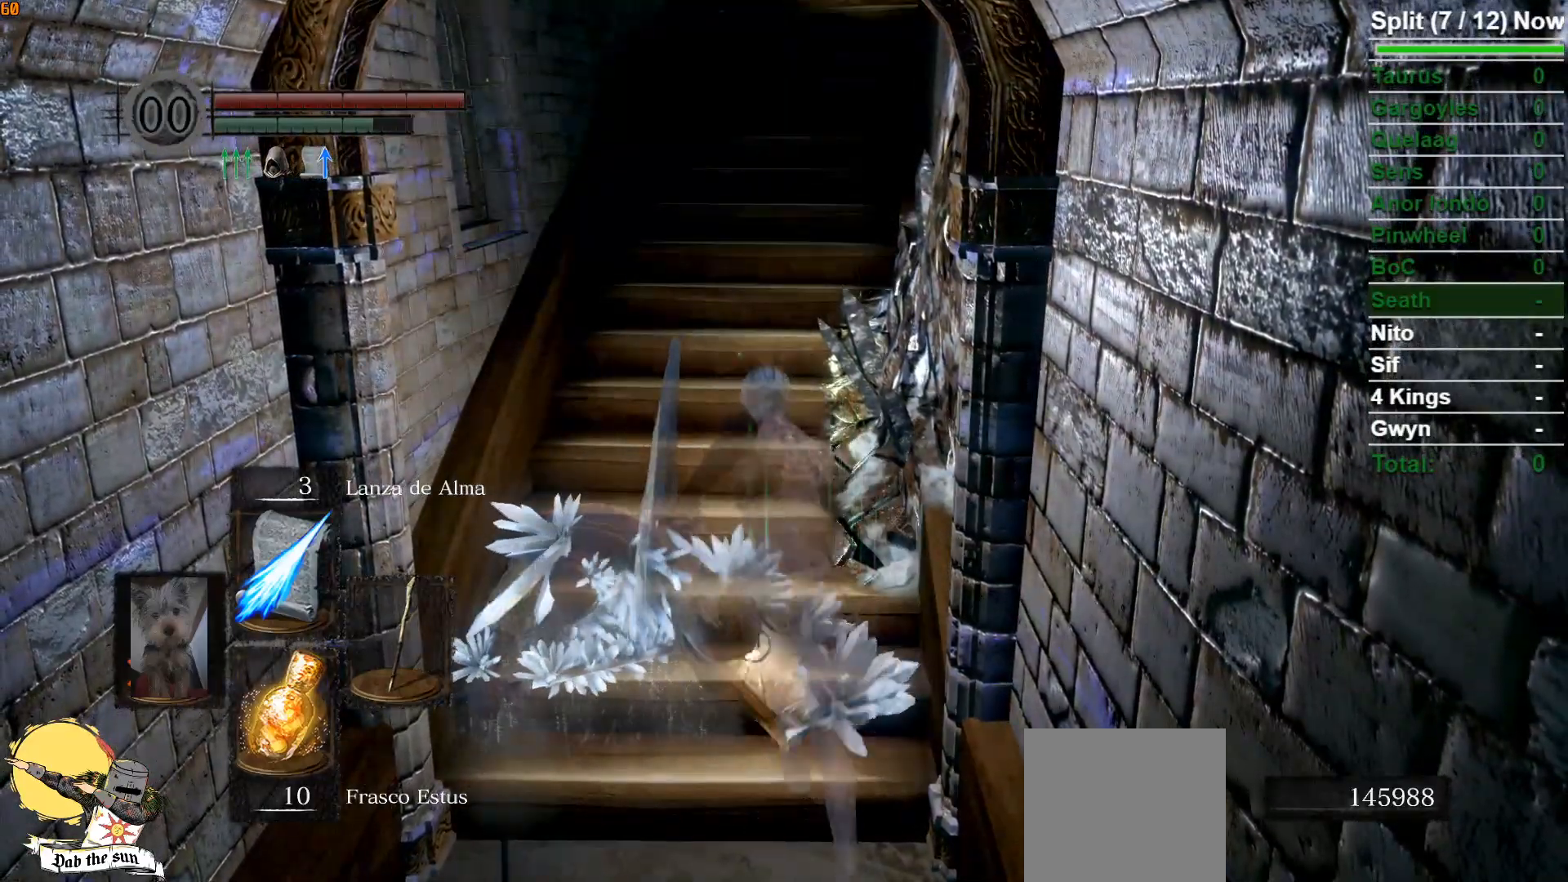
{"buttons": ["B"], "left_stick": "up", "right_stick": "center", "events": []}
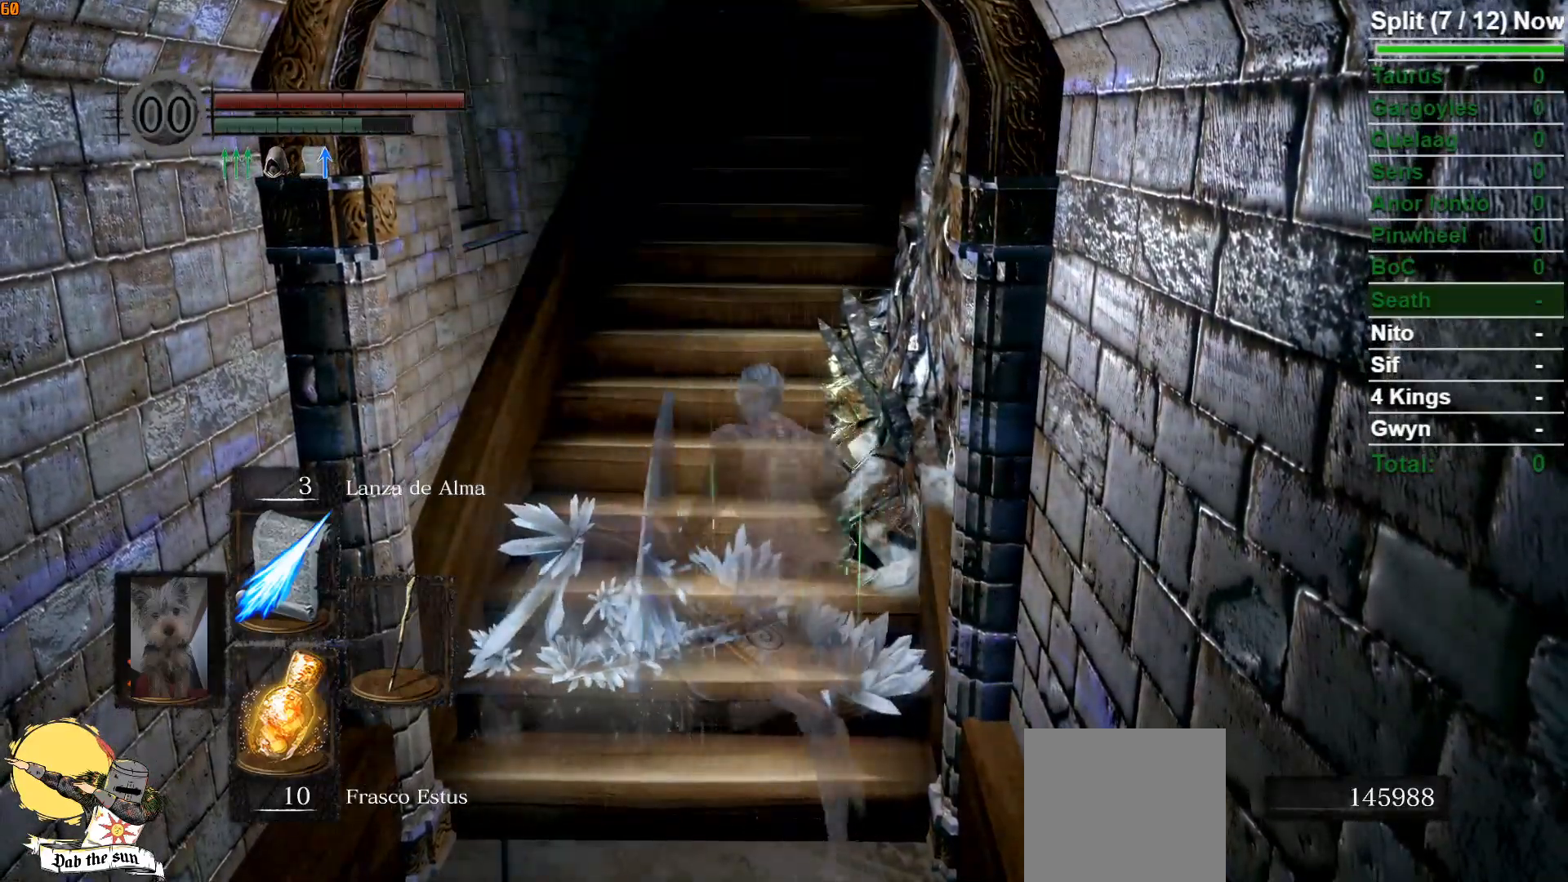
{"buttons": ["B"], "left_stick": "up", "right_stick": "center", "events": []}
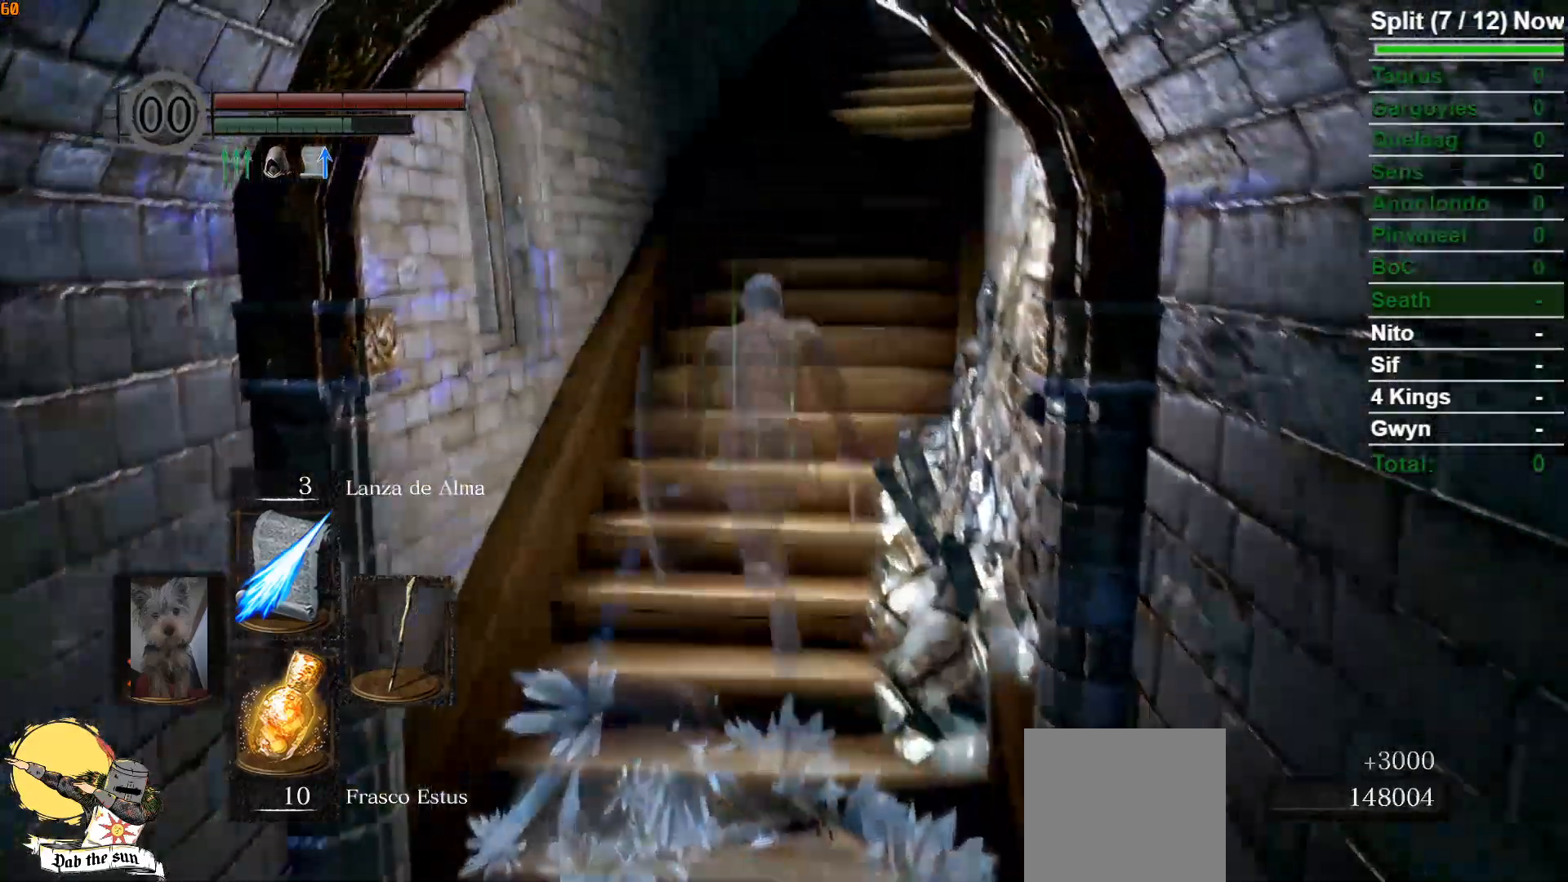
{"buttons": ["B"], "left_stick": "up", "right_stick": "right", "events": [[467, "right_stick", "right"]]}
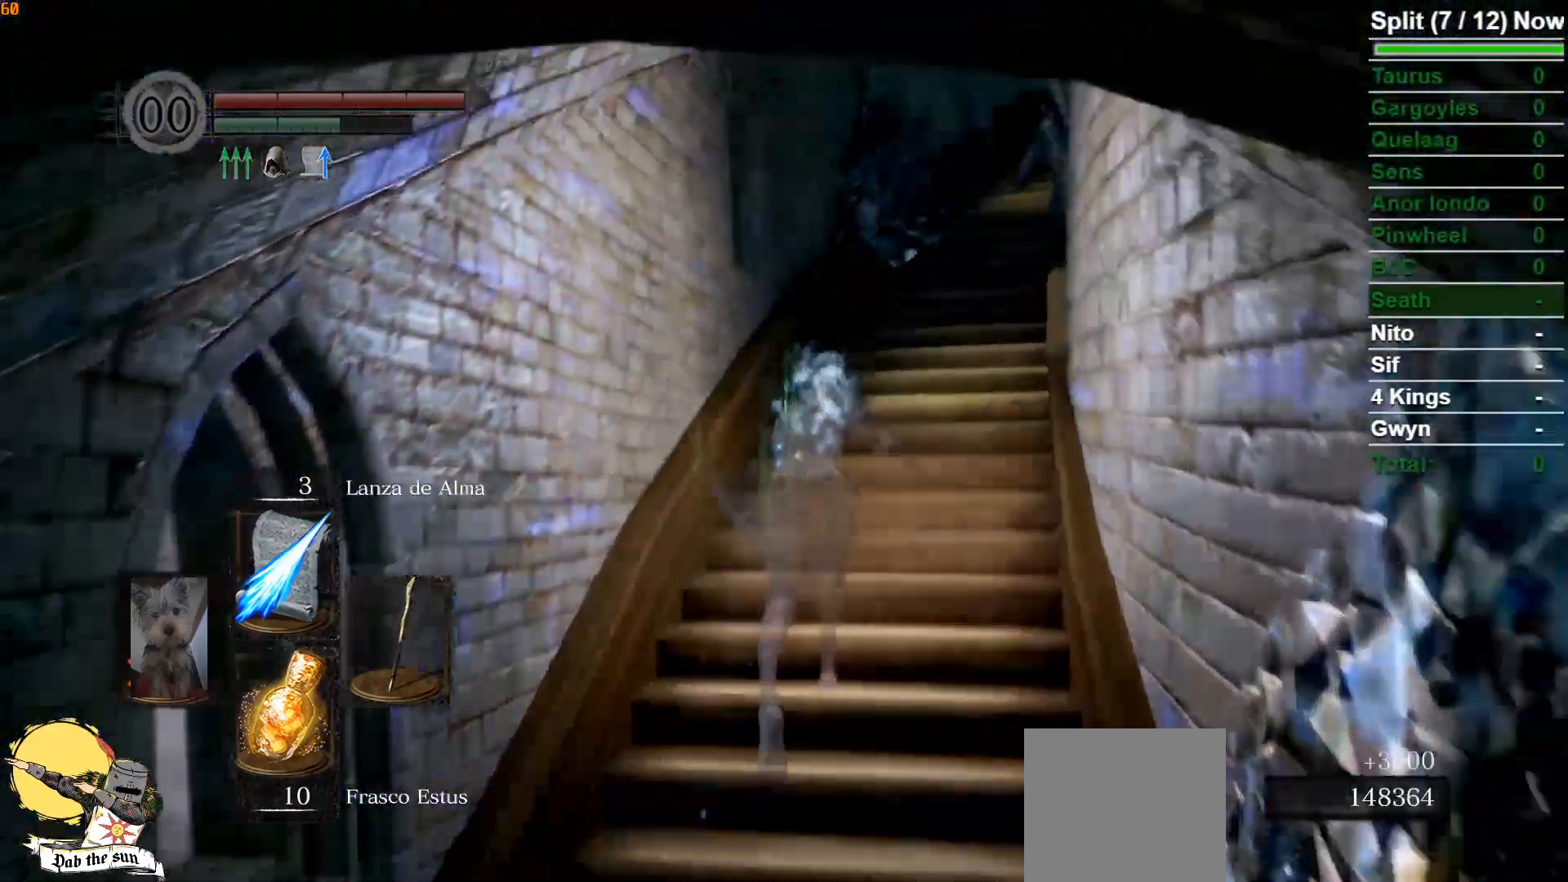
{"buttons": ["B"], "left_stick": "up", "right_stick": "right", "events": [[133, "right_stick", "center"], [400, "right_stick", "right"]]}
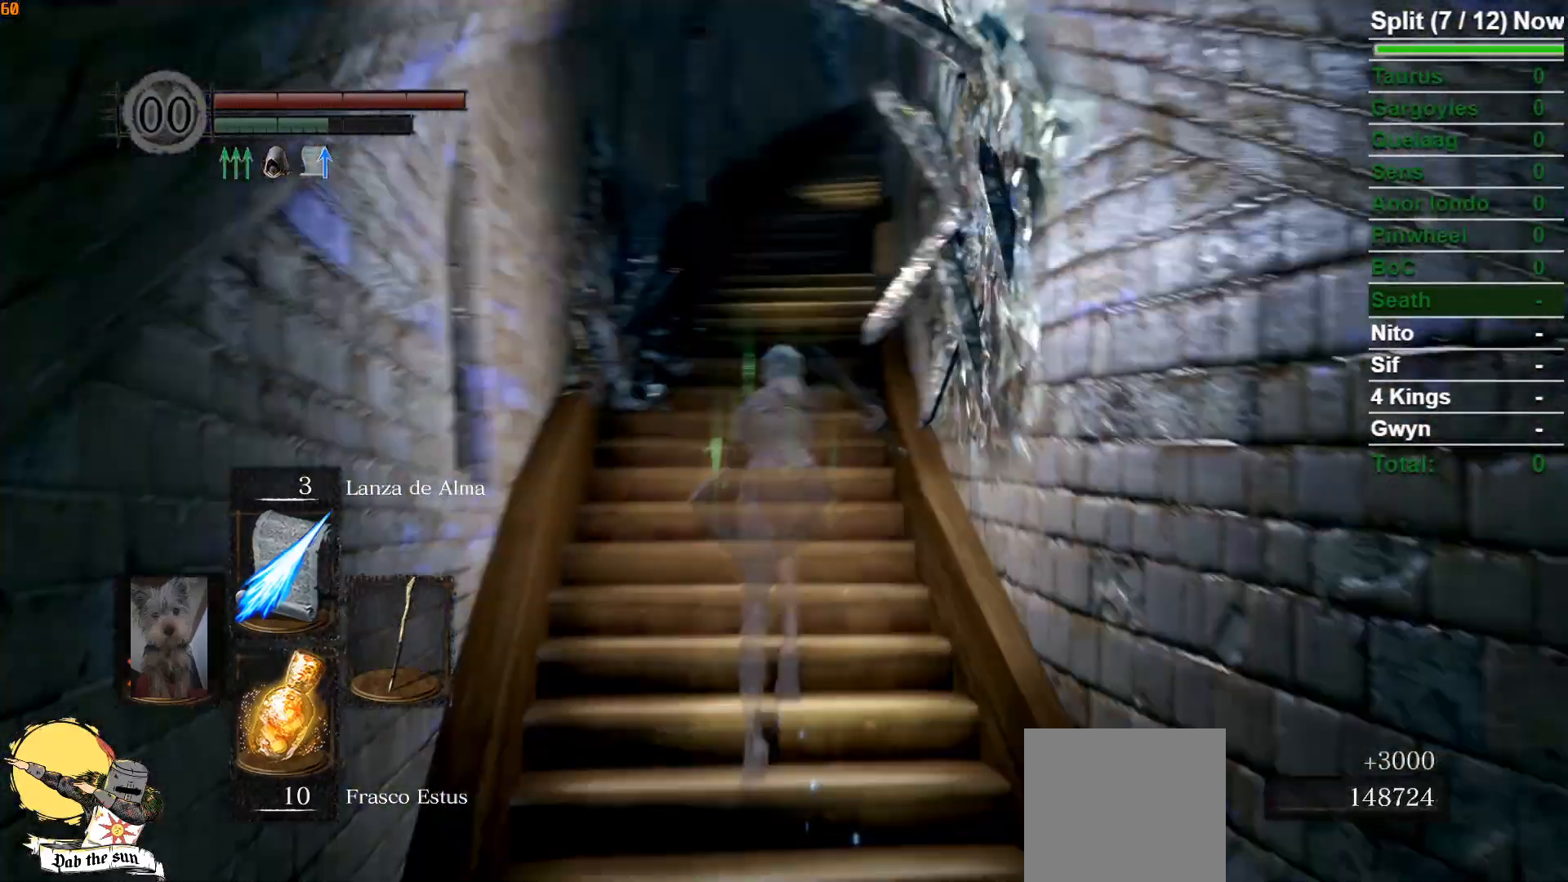
{"buttons": ["B"], "left_stick": "up", "right_stick": "center", "events": [[83, "right_stick", "center"]]}
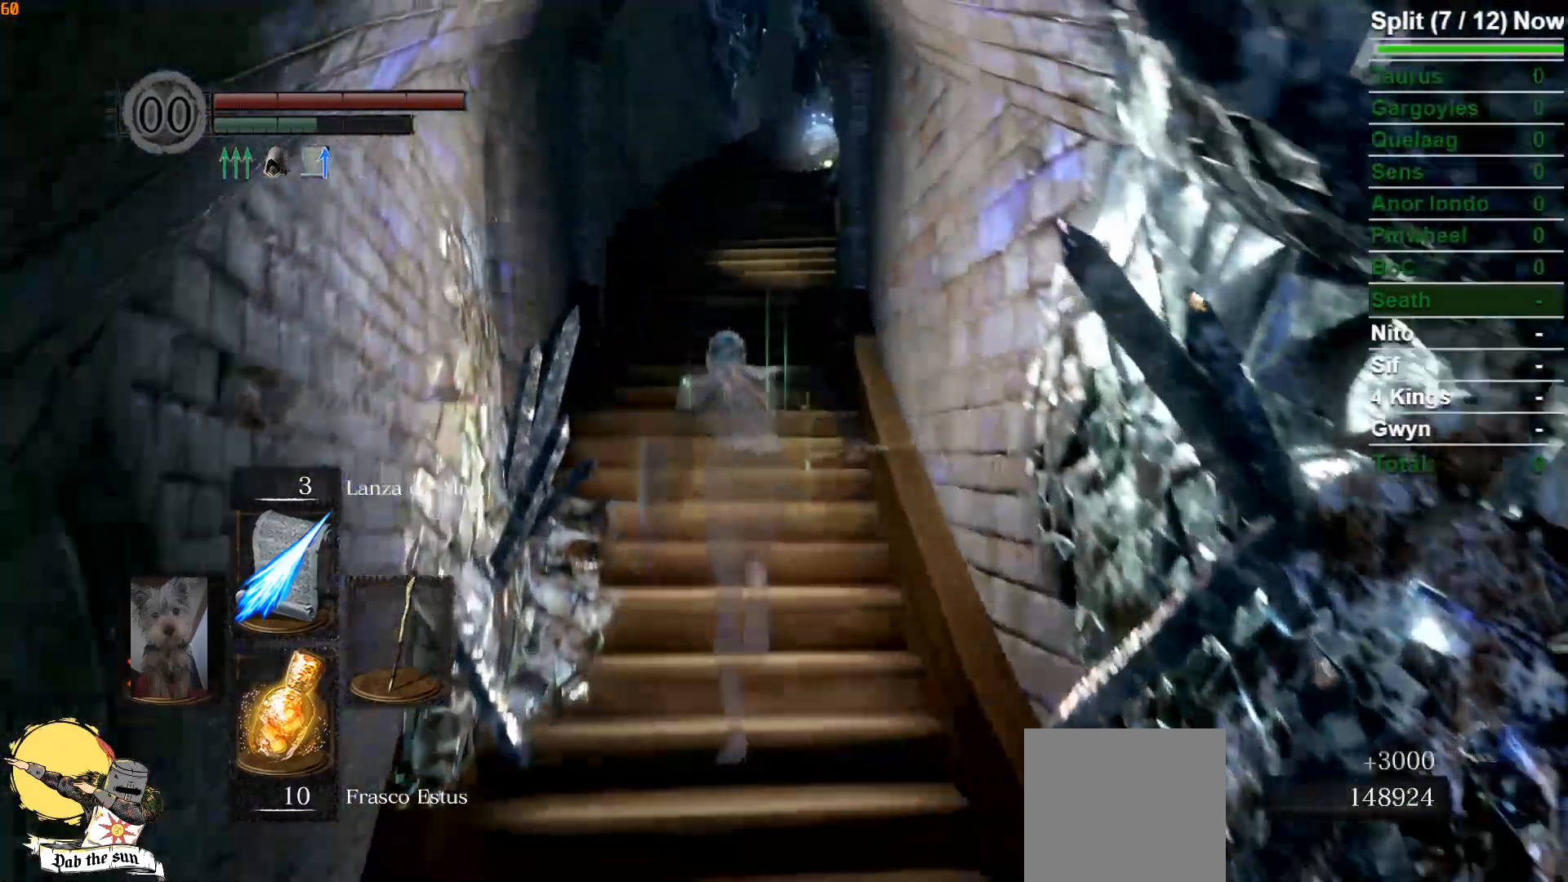
{"buttons": ["B"], "left_stick": "up", "right_stick": "center", "events": [[167, "R1", "down"], [383, "R1", "up"]]}
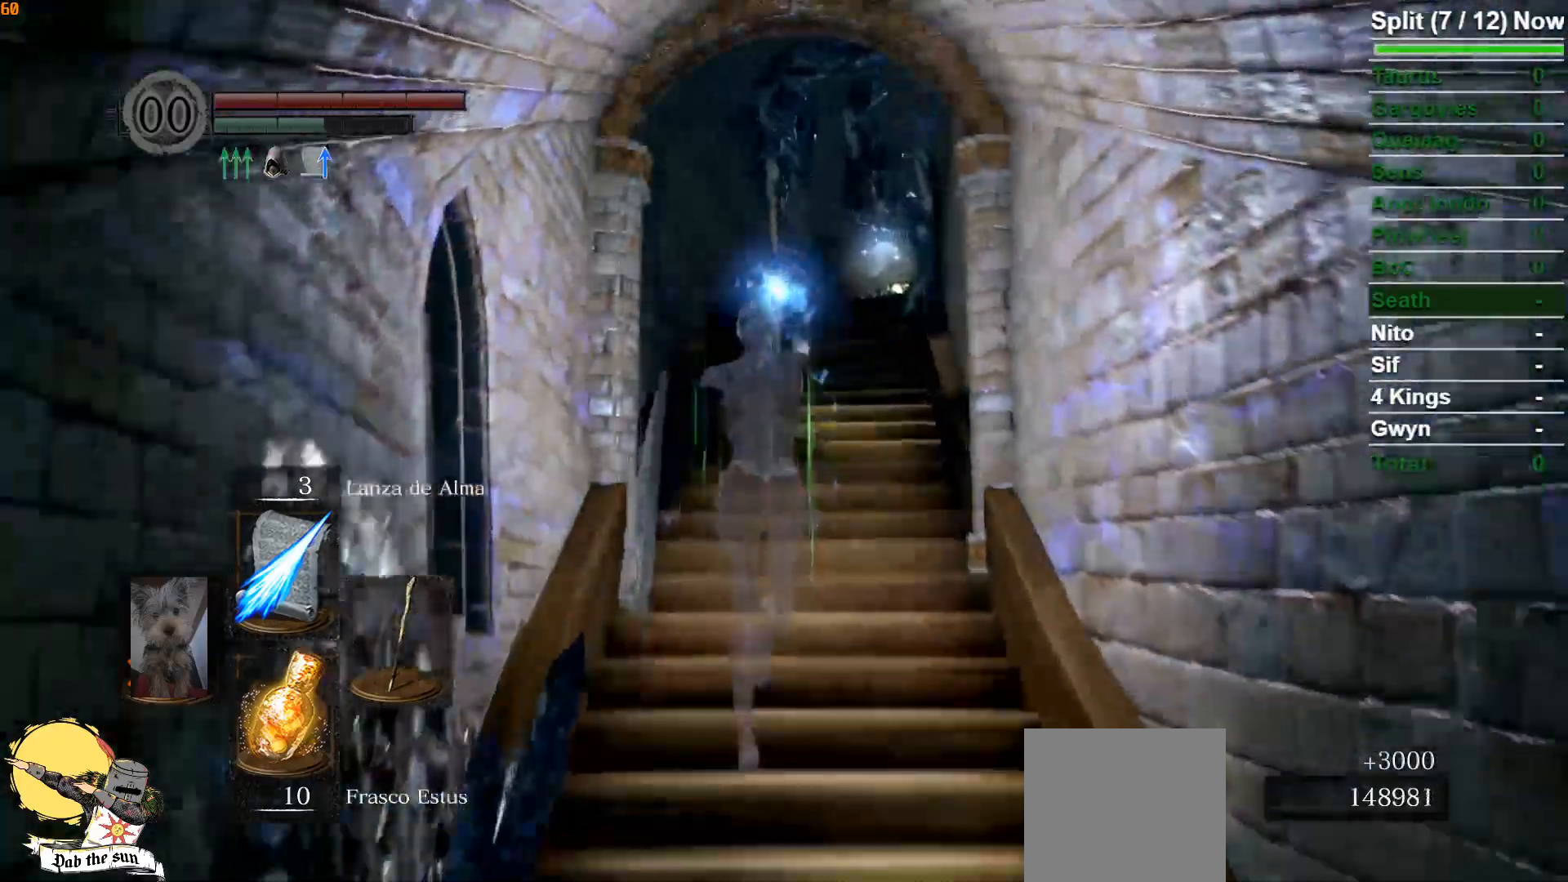
{"buttons": ["B"], "left_stick": "up", "right_stick": "center", "events": [[317, "R3", "down"], [500, "R3", "up"]]}
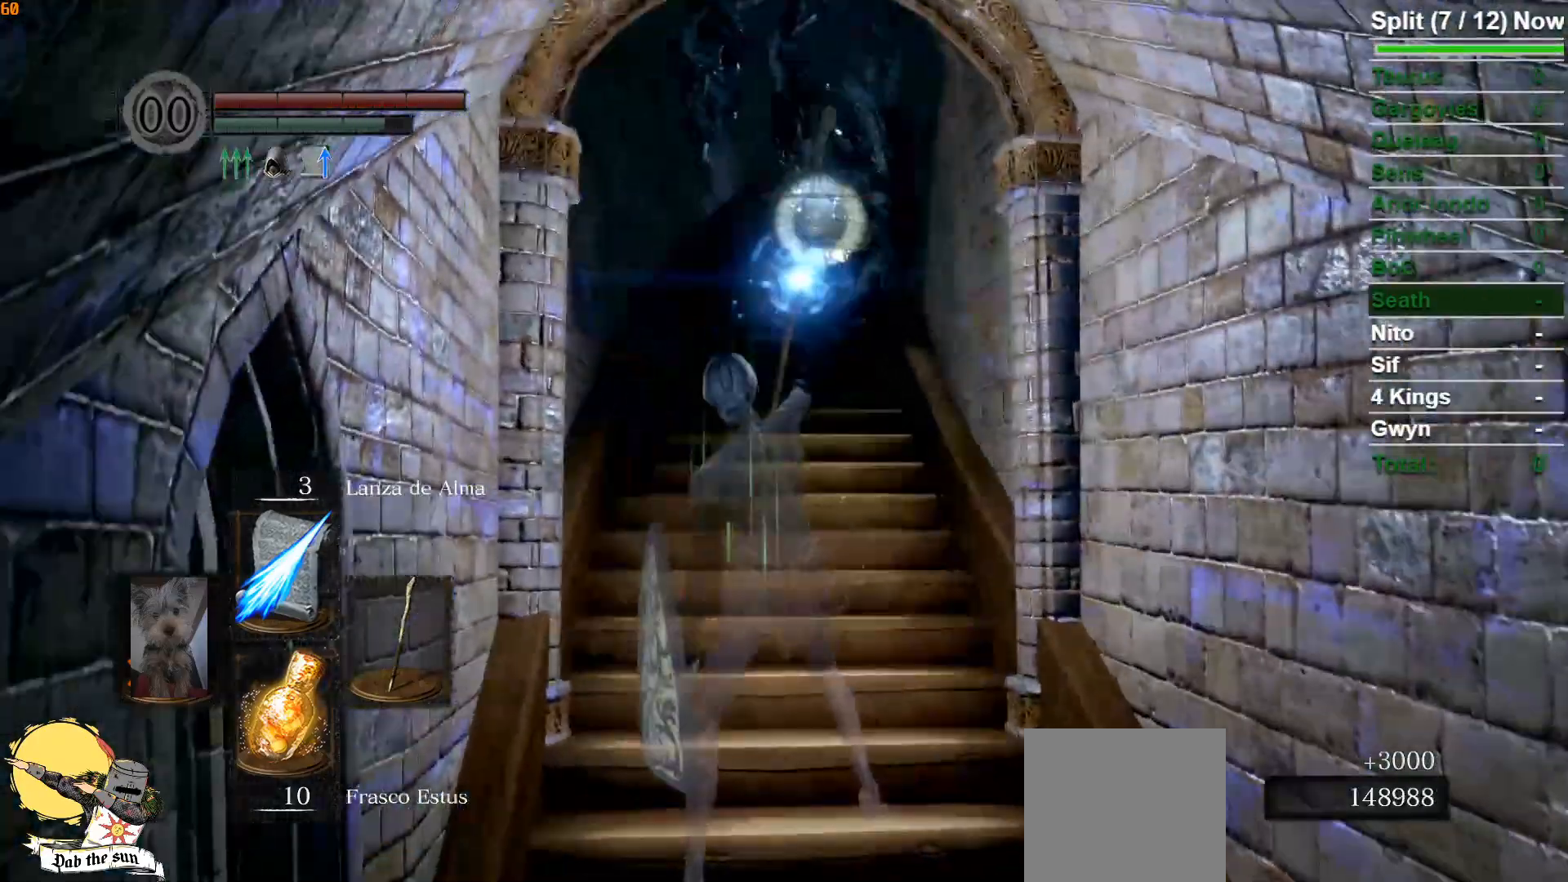
{"buttons": [], "left_stick": "up", "right_stick": "center", "events": [[317, "B", "up"]]}
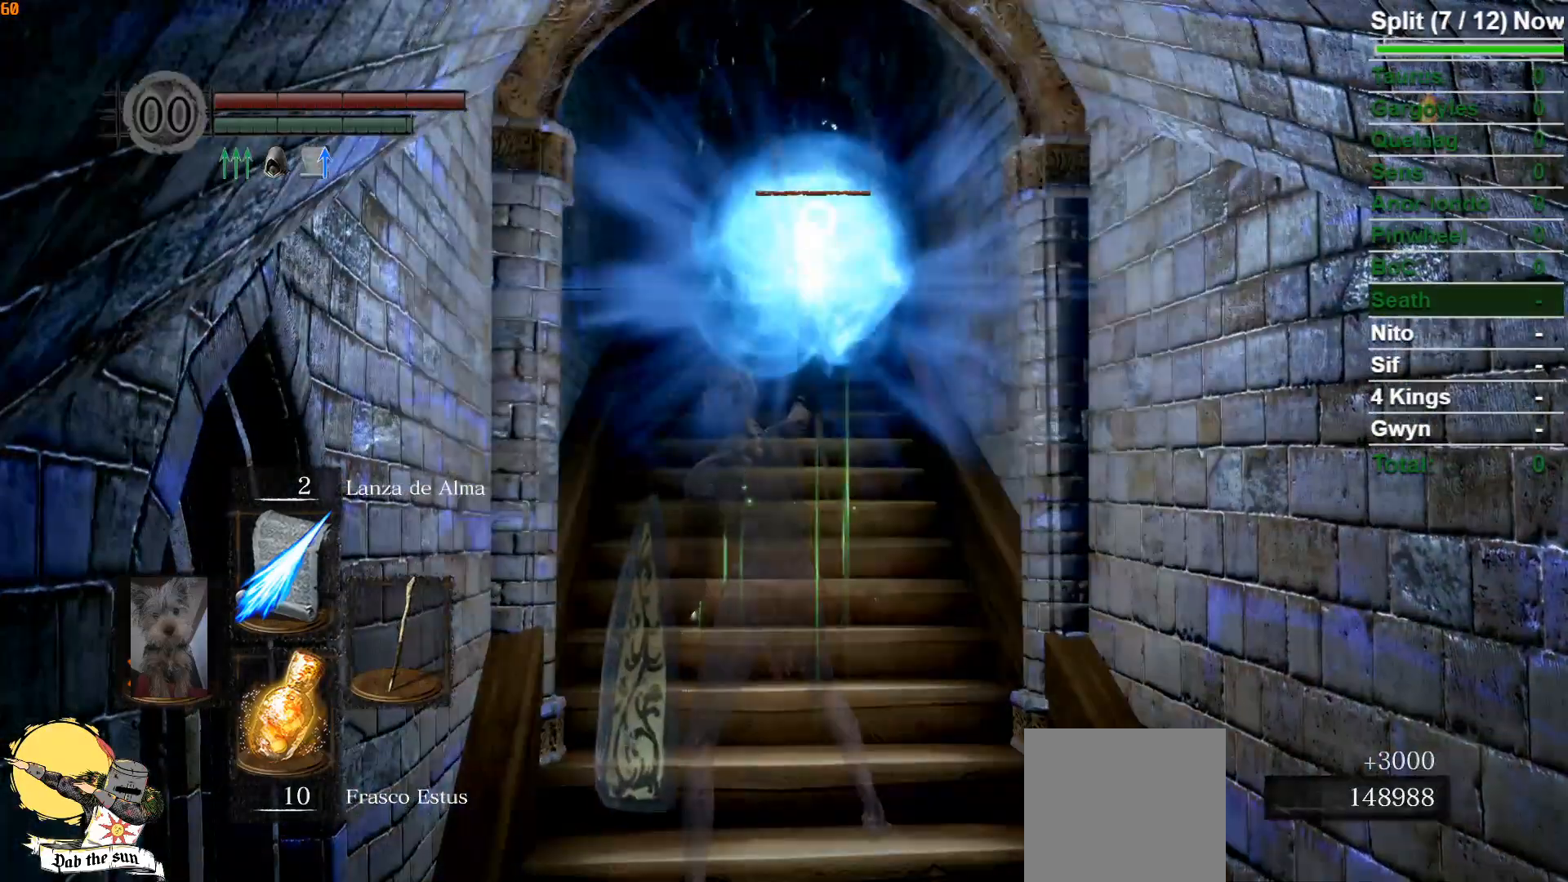
{"buttons": ["B"], "left_stick": "up", "right_stick": "center", "events": [[150, "R3", "down"], [233, "R3", "up"], [317, "B", "down"]]}
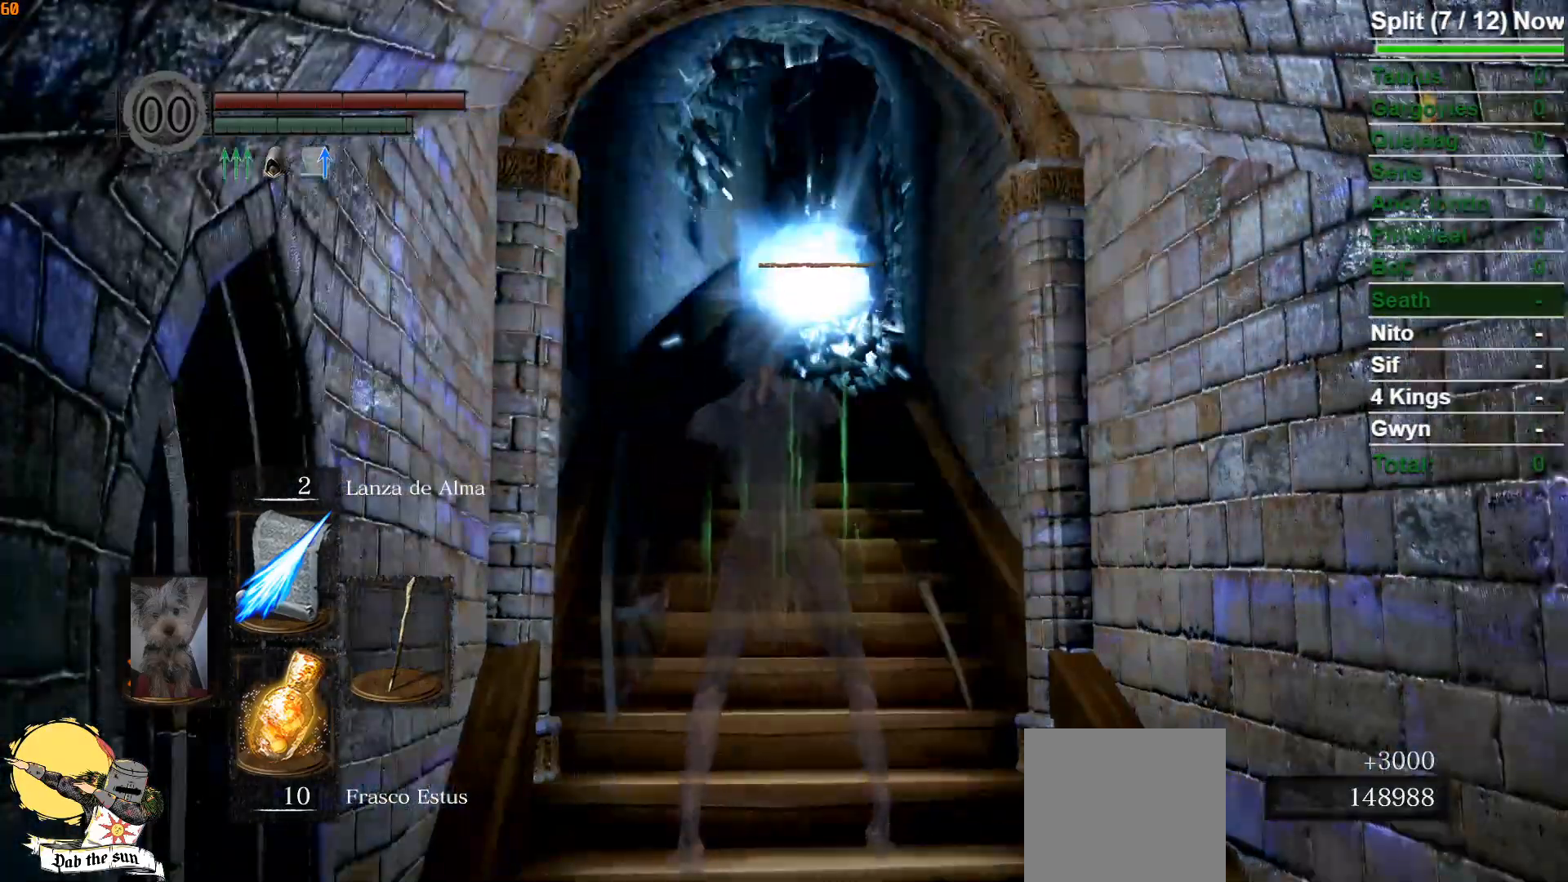
{"buttons": ["B"], "left_stick": "up", "right_stick": "center", "events": []}
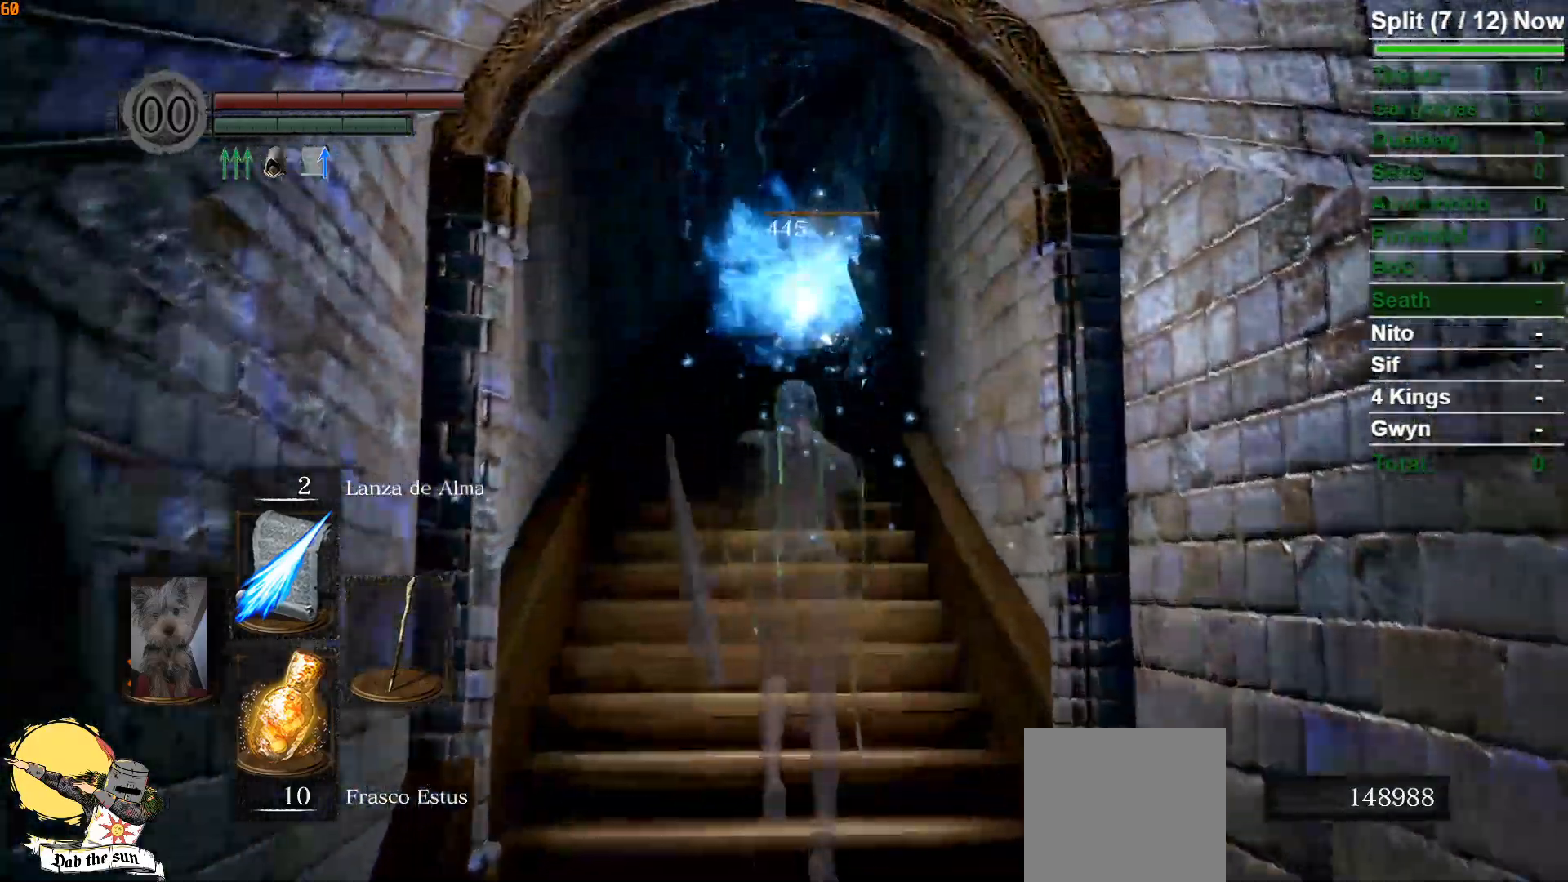
{"buttons": ["B"], "left_stick": "up", "right_stick": "down", "events": [[317, "right_stick", "down"]]}
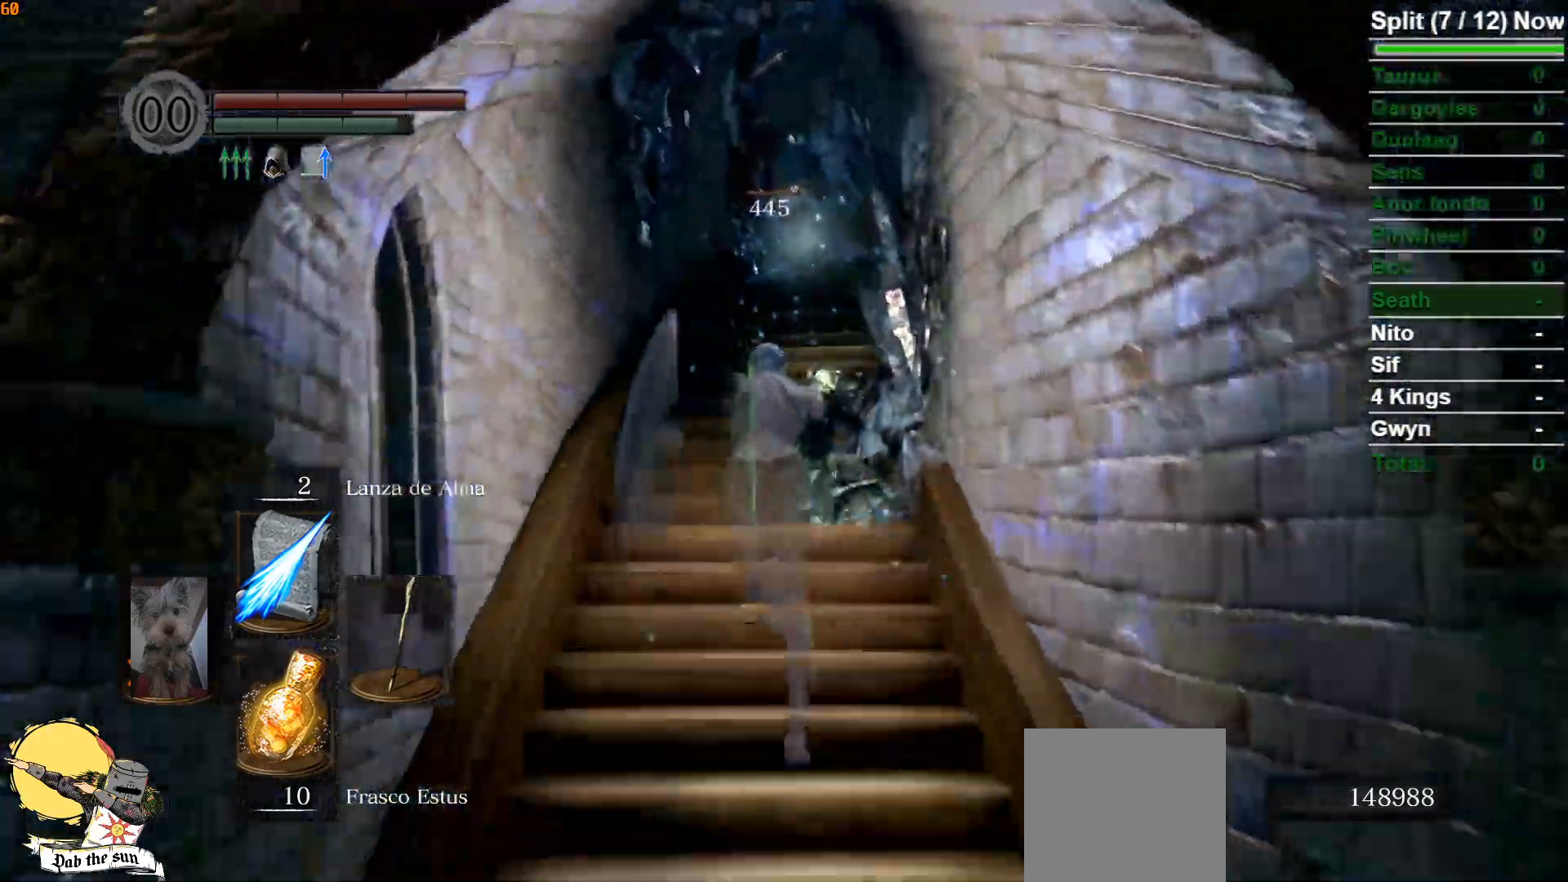
{"buttons": ["B"], "left_stick": "up", "right_stick": "down", "events": [[67, "right_stick", "center"], [433, "right_stick", "down"]]}
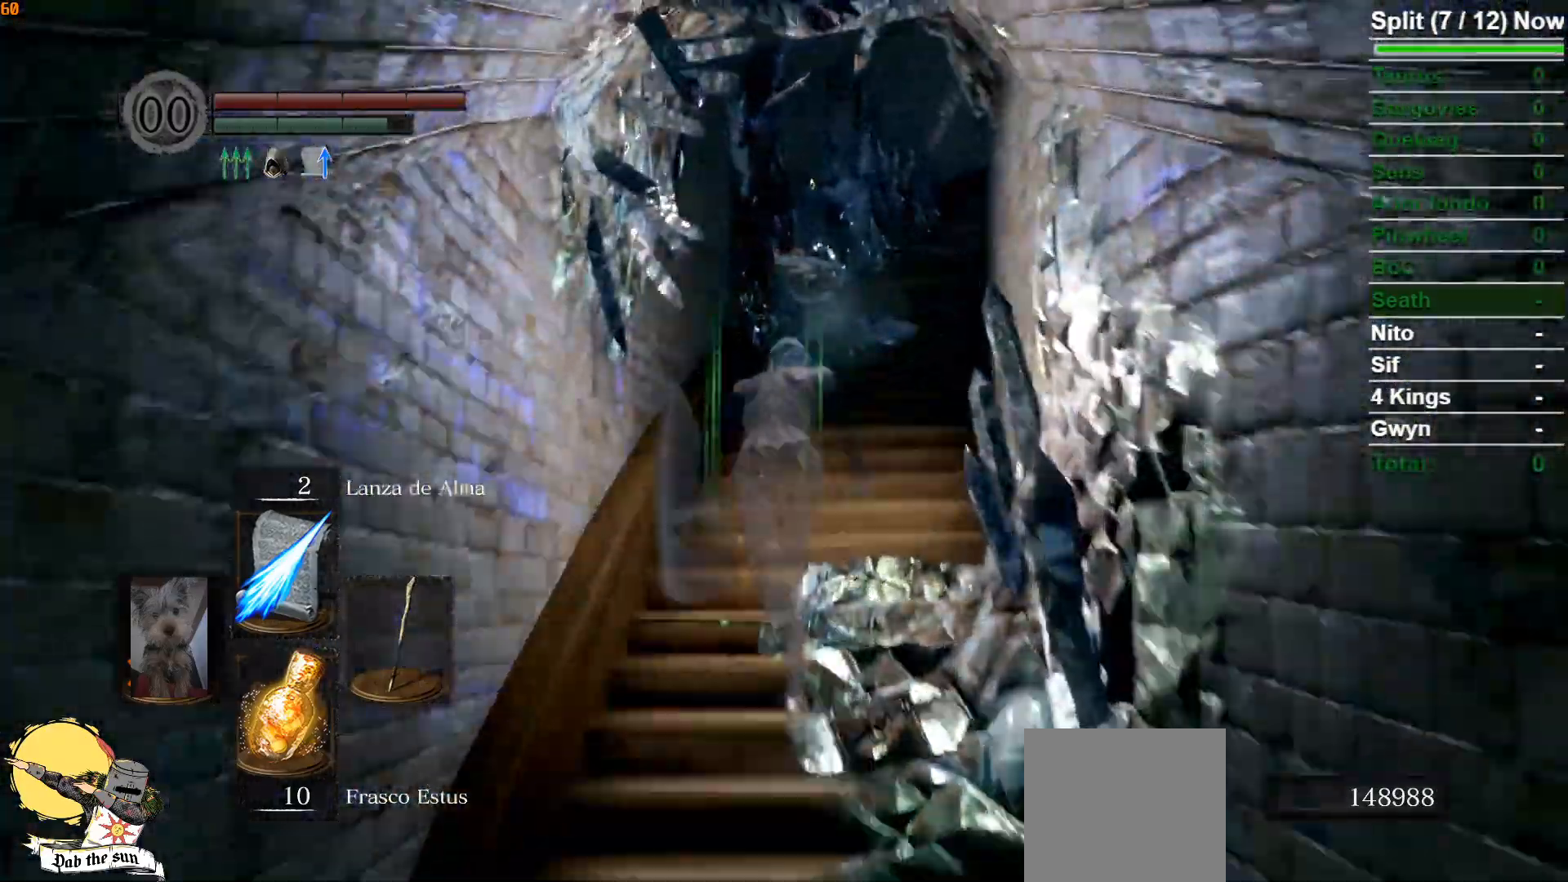
{"buttons": ["B"], "left_stick": "up", "right_stick": "down-right", "events": [[117, "right_stick", "center"], [433, "right_stick", "down-right"]]}
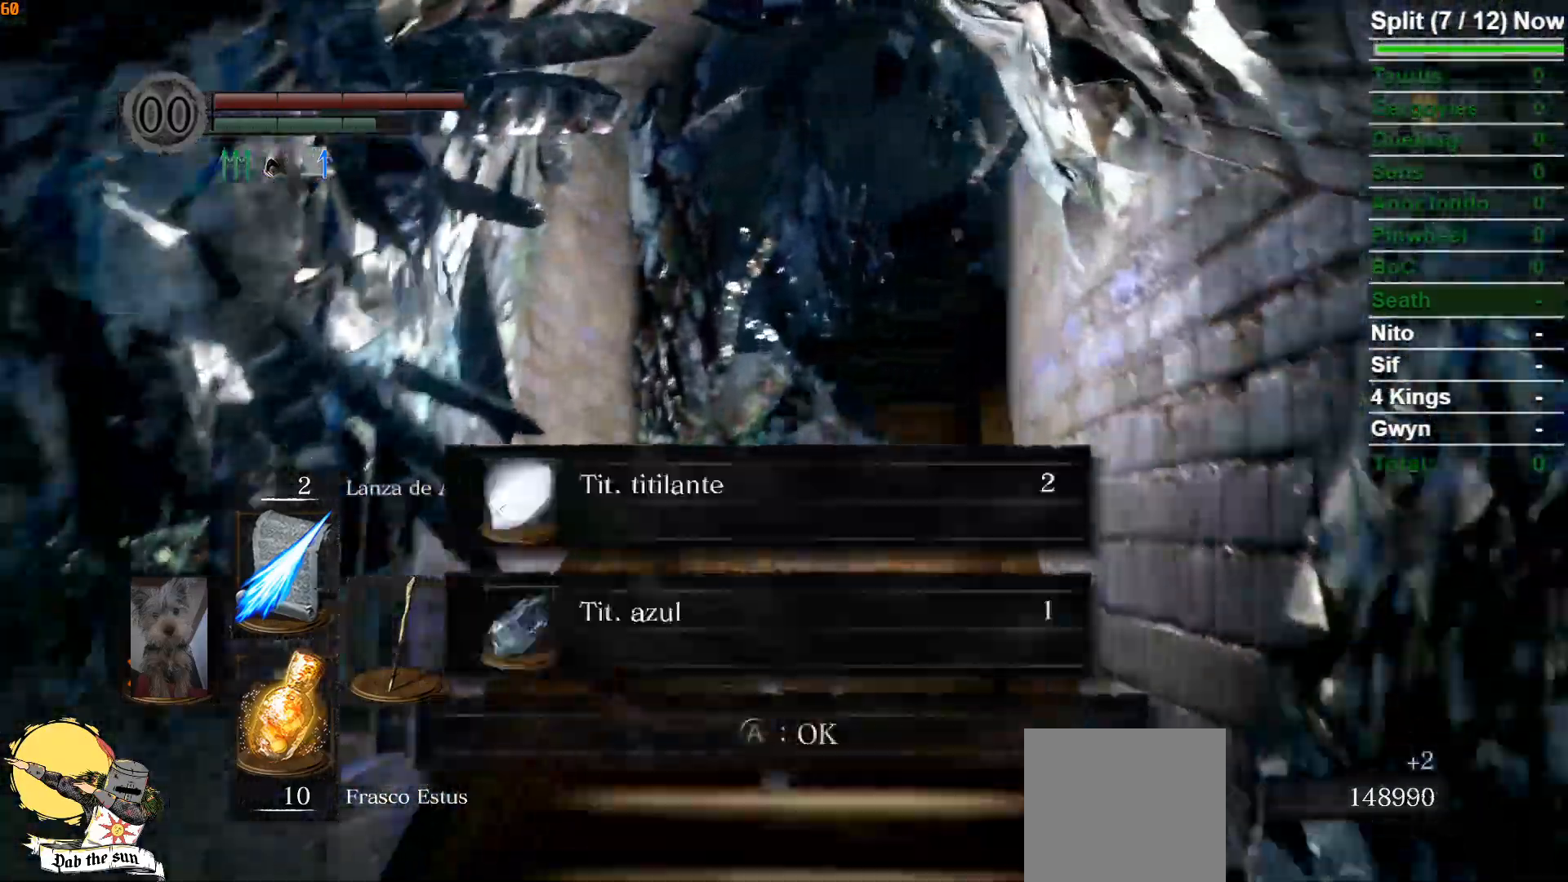
{"buttons": ["B"], "left_stick": "up", "right_stick": "center", "events": [[150, "right_stick", "center"]]}
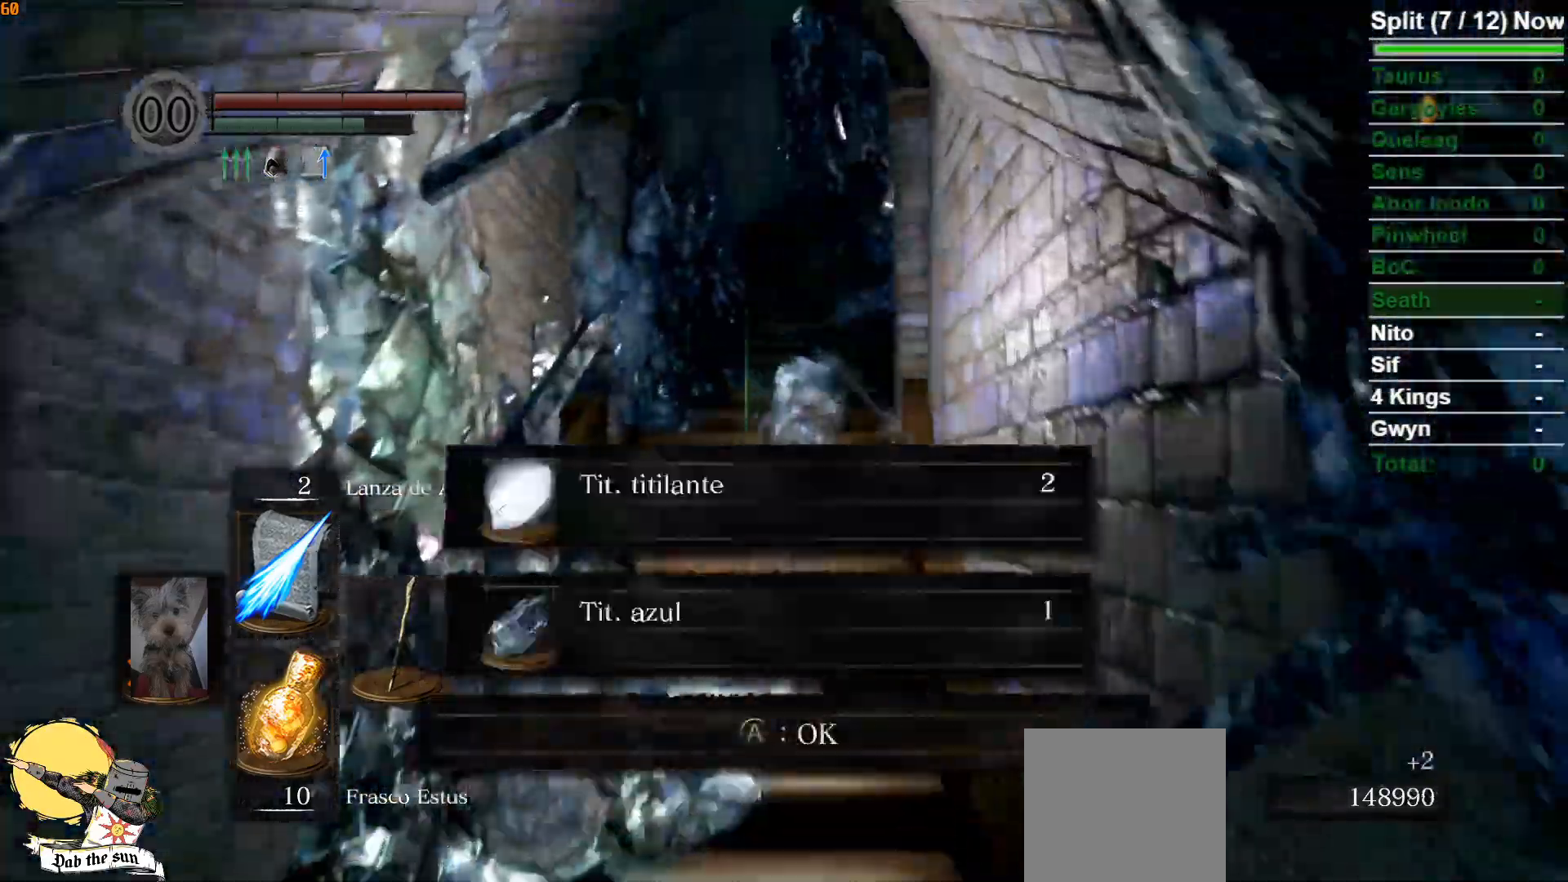
{"buttons": ["B"], "left_stick": "up", "right_stick": "center", "events": [[300, "A", "down"], [400, "A", "up"]]}
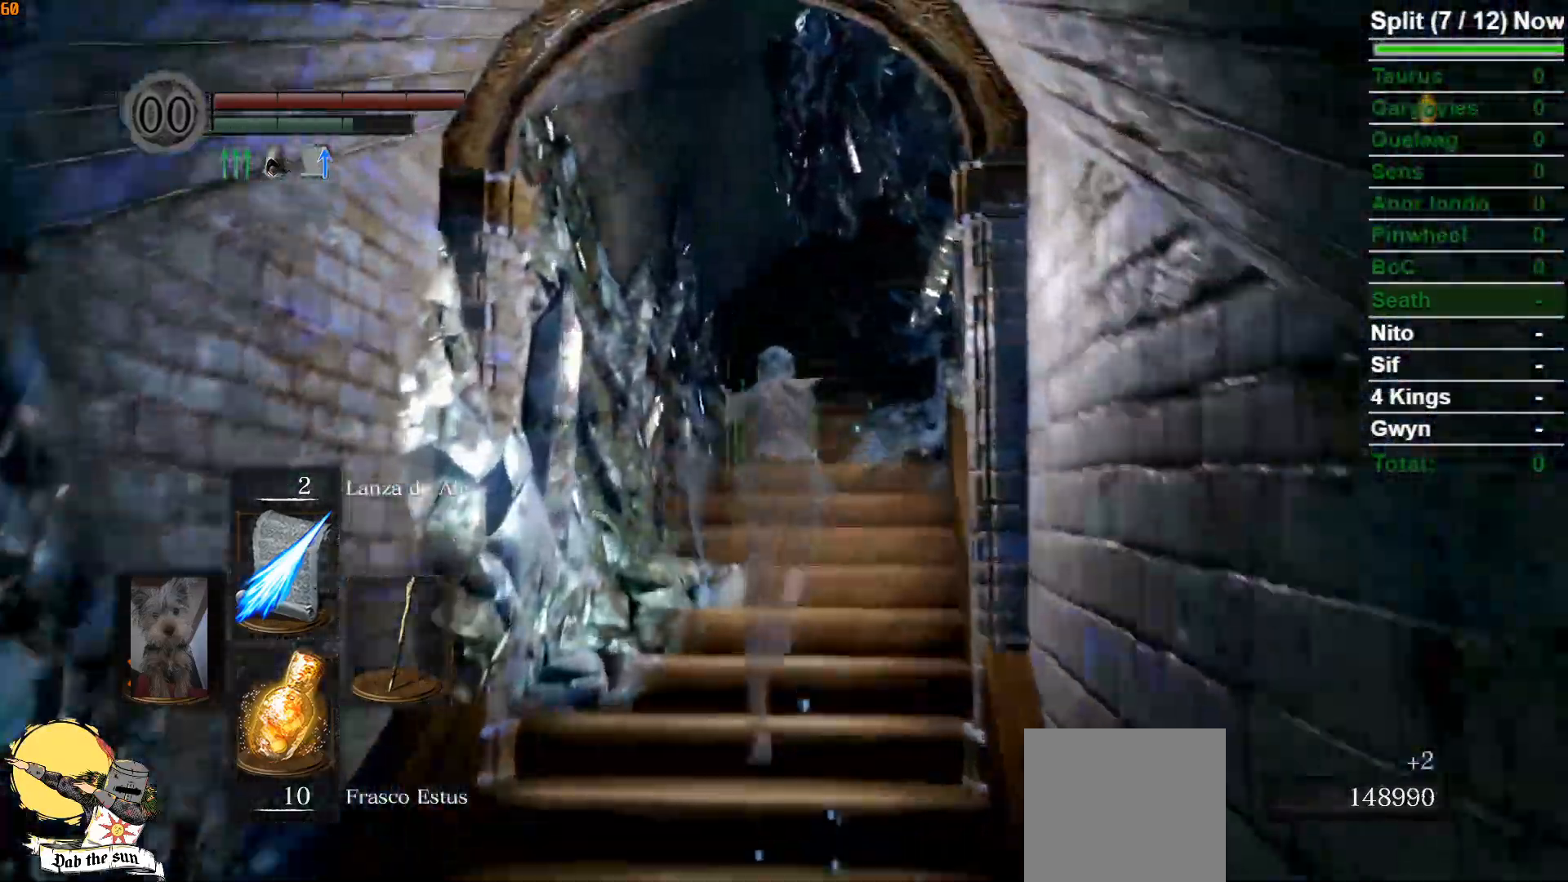
{"buttons": ["B"], "left_stick": "up", "right_stick": "down-right", "events": [[233, "right_stick", "down-right"]]}
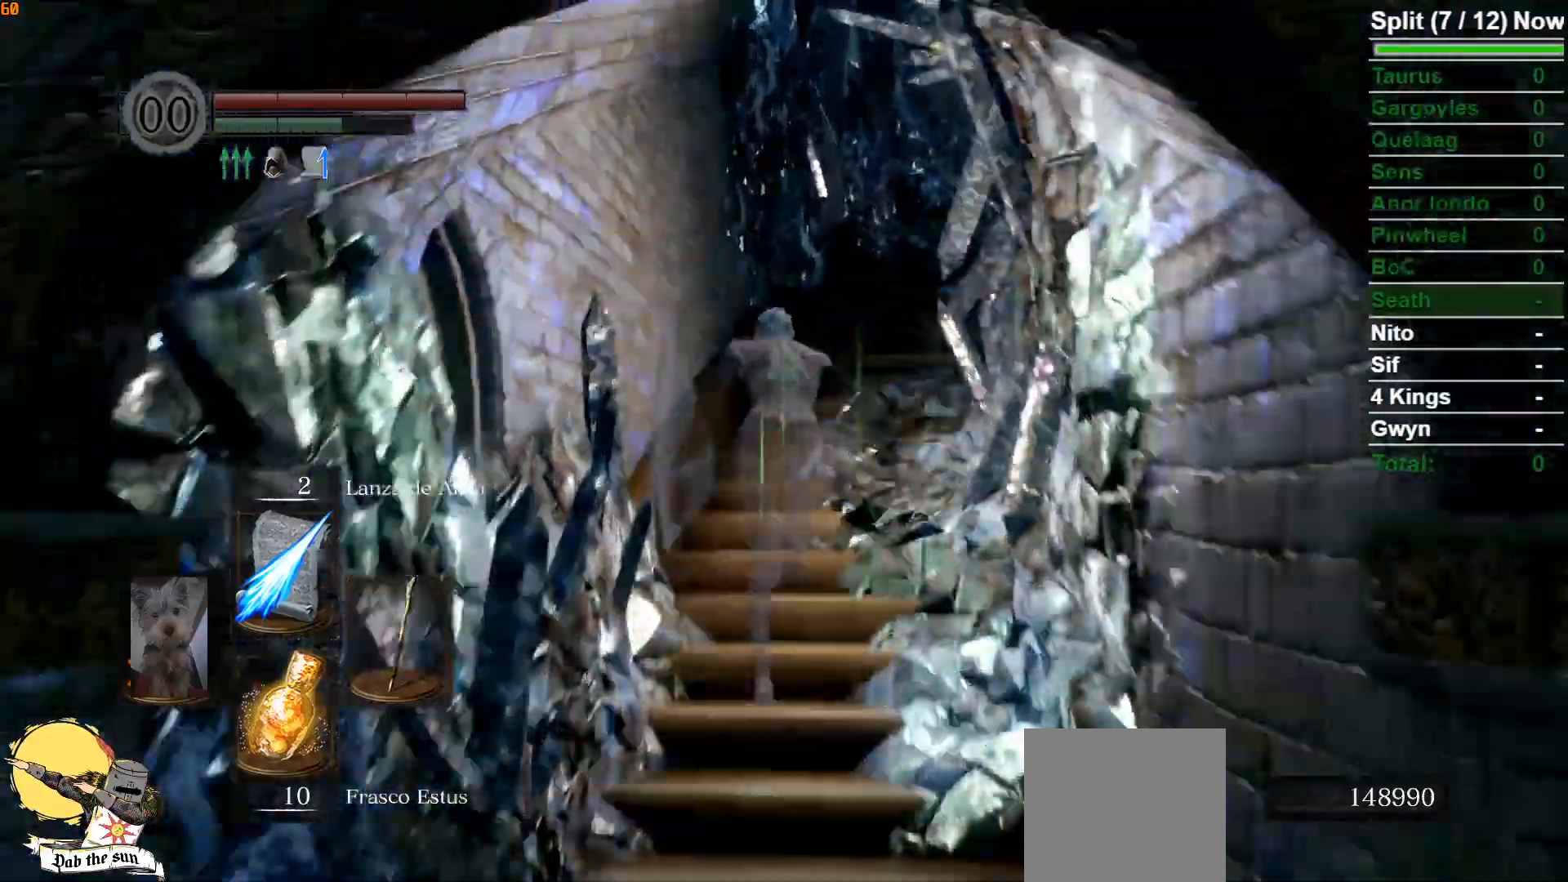
{"buttons": ["B"], "left_stick": "up", "right_stick": "down-right", "events": []}
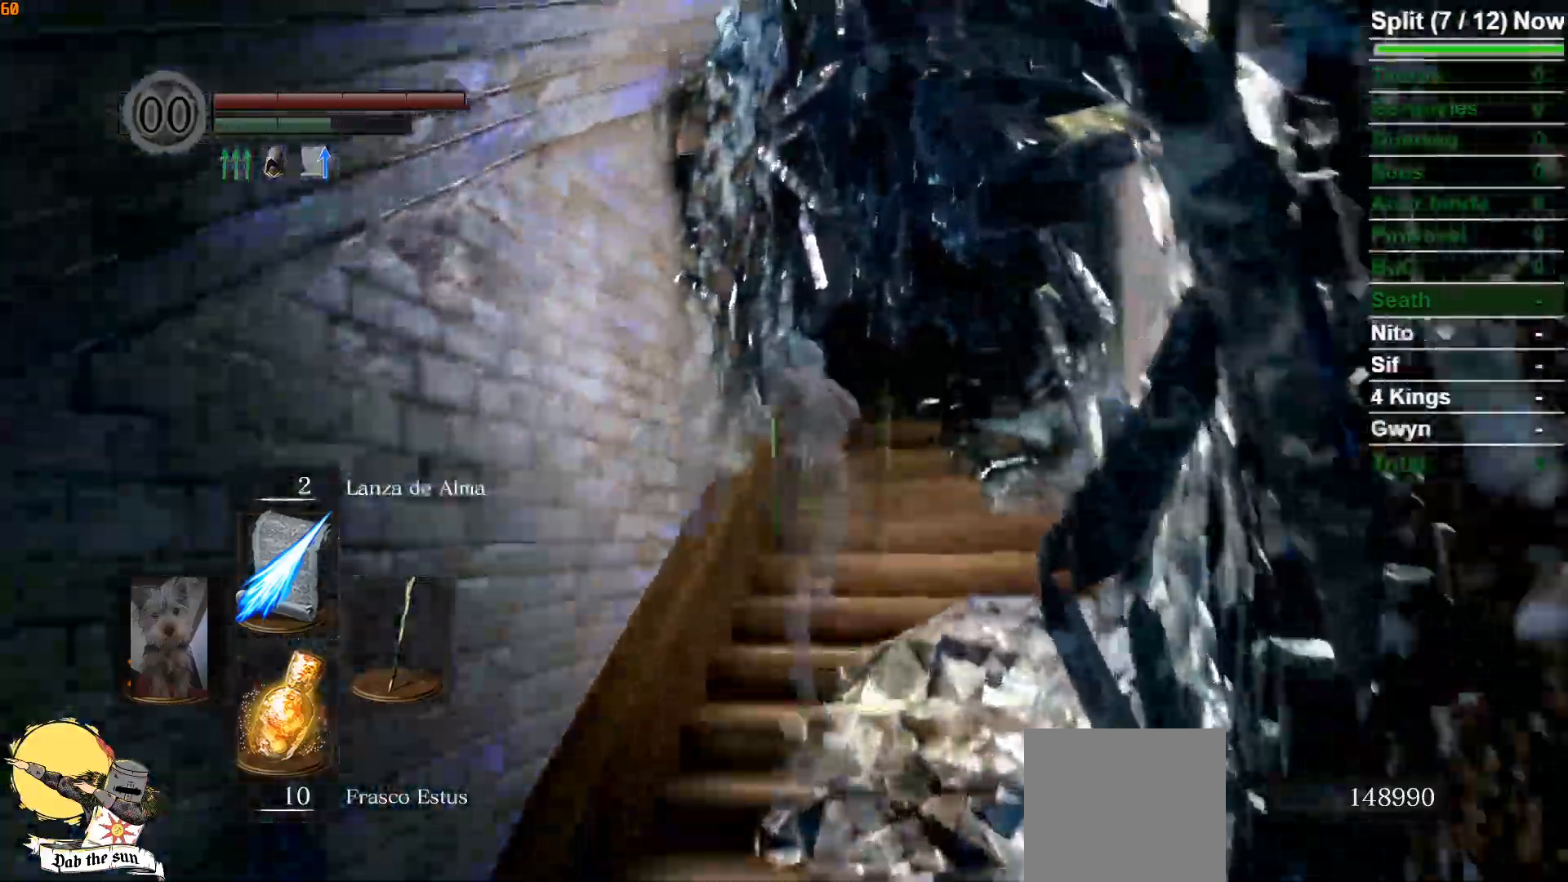
{"buttons": ["B"], "left_stick": "up", "right_stick": "down-right", "events": []}
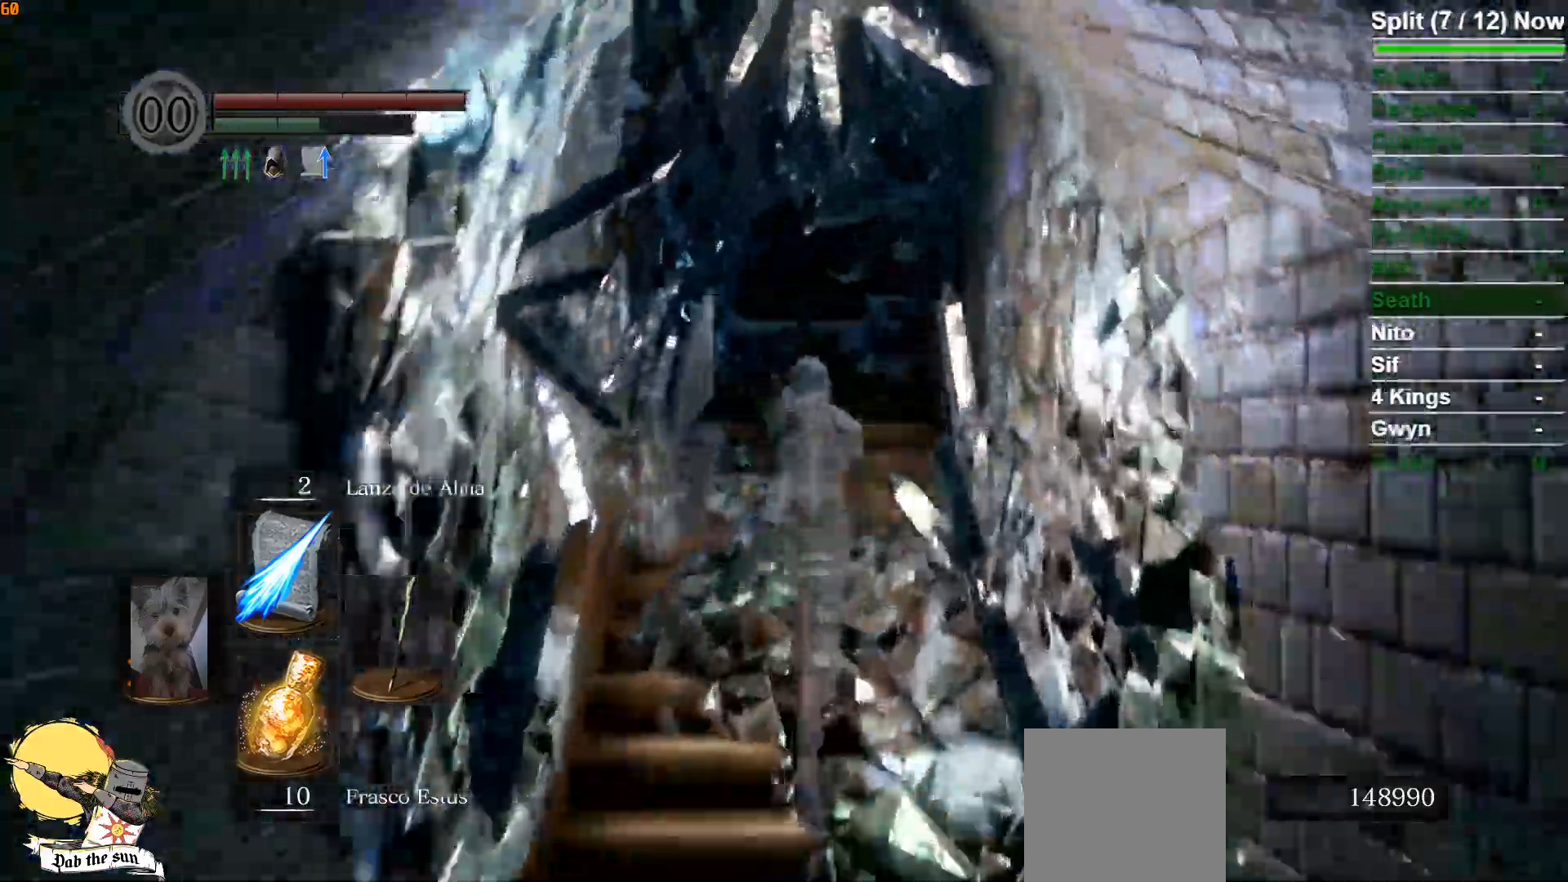
{"buttons": ["B"], "left_stick": "up-right", "right_stick": "down-right", "events": [[83, "left_stick", "up-right"]]}
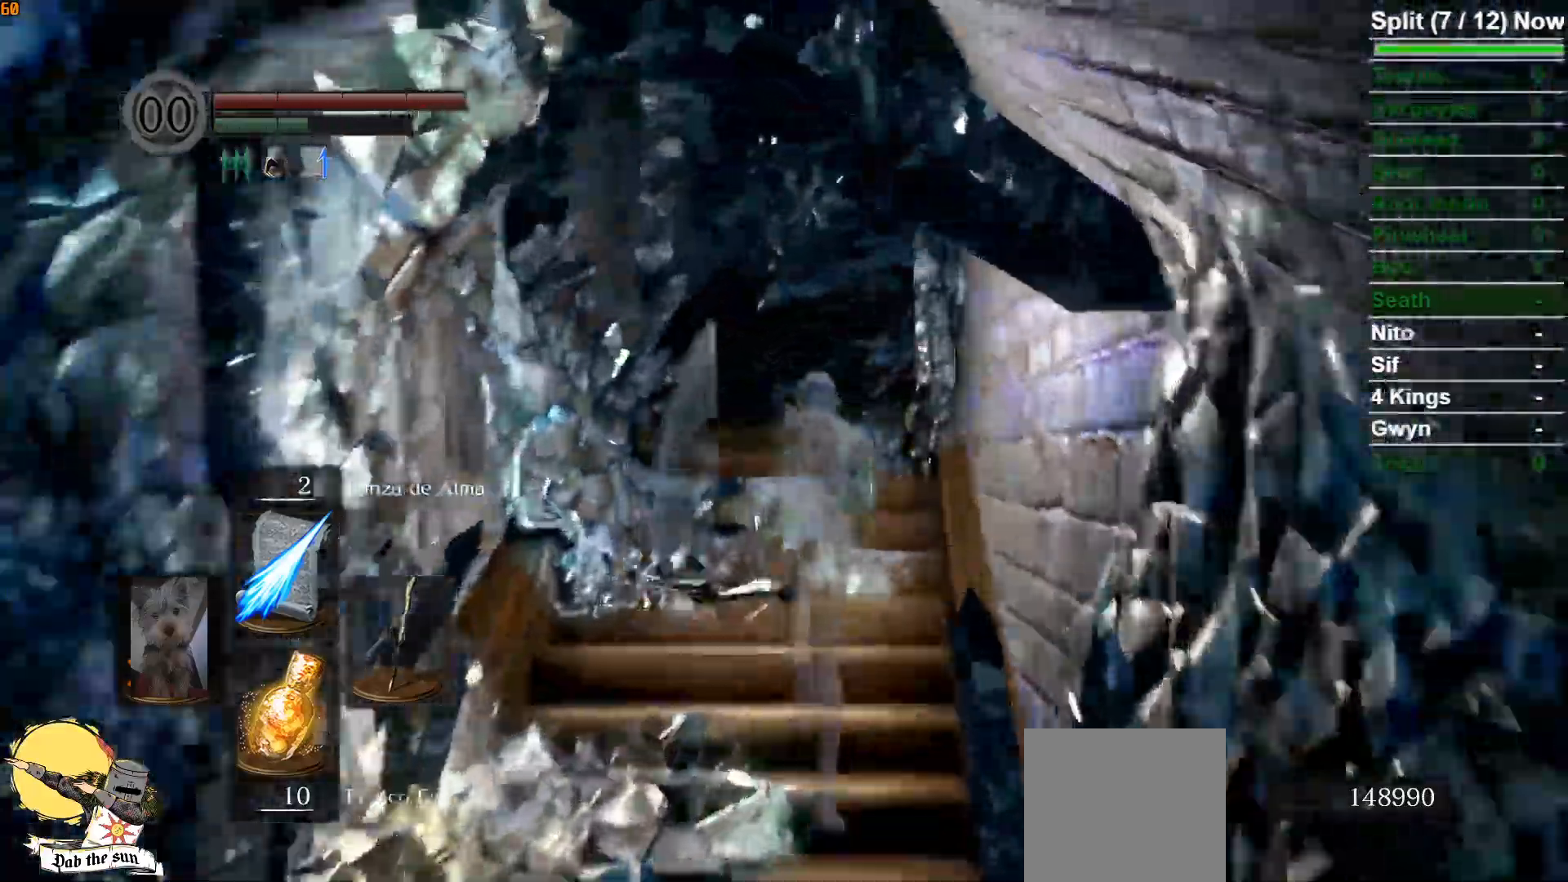
{"buttons": ["B"], "left_stick": "up-right", "right_stick": "down-right", "events": []}
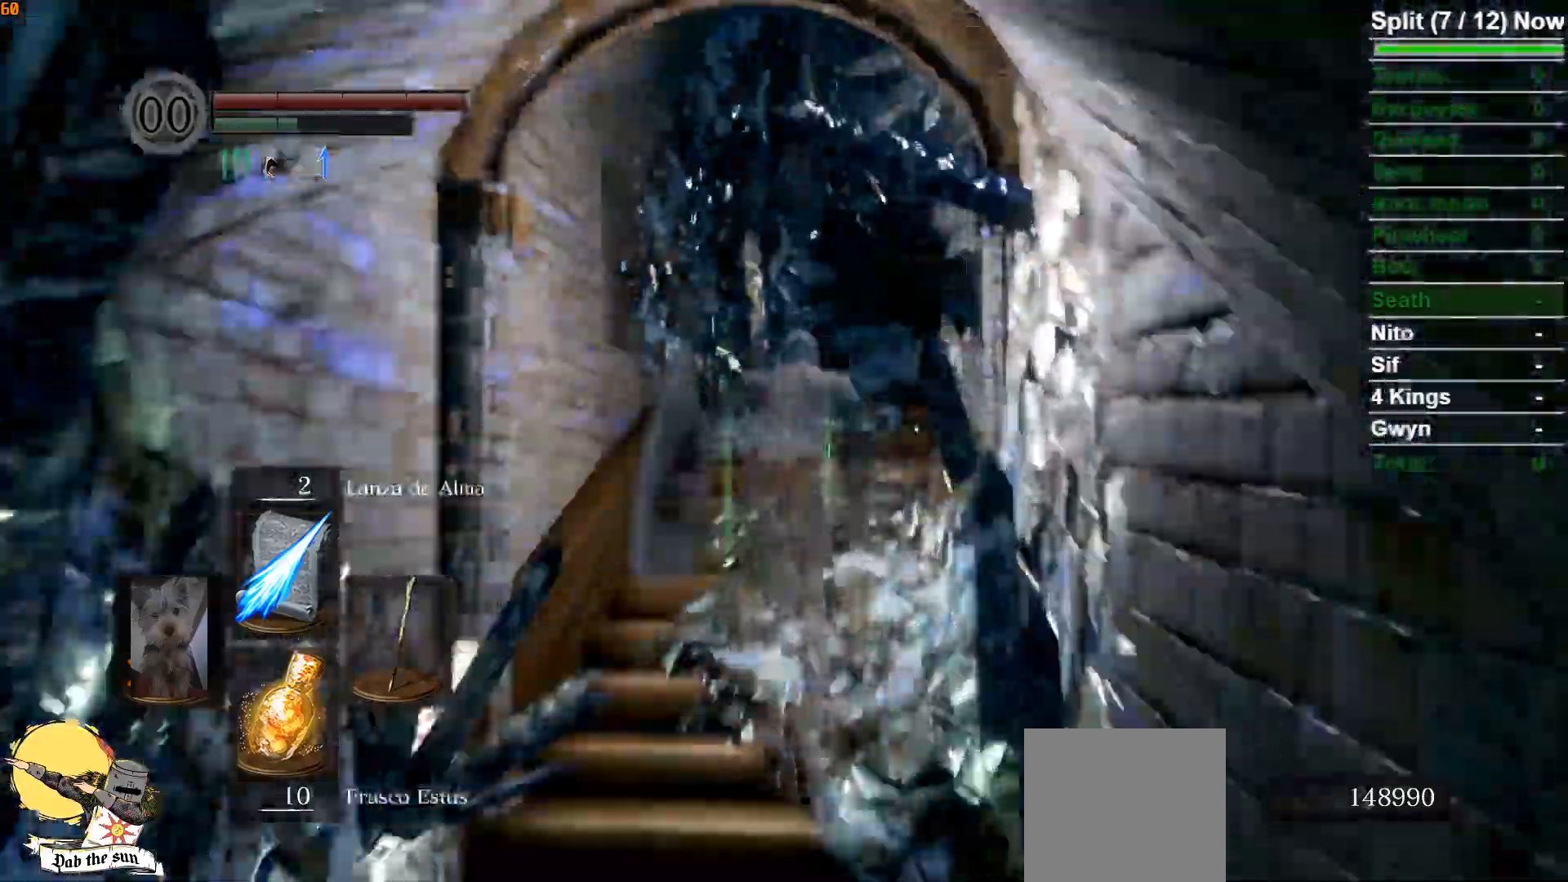
{"buttons": ["B"], "left_stick": "up-right", "right_stick": "down-right"}